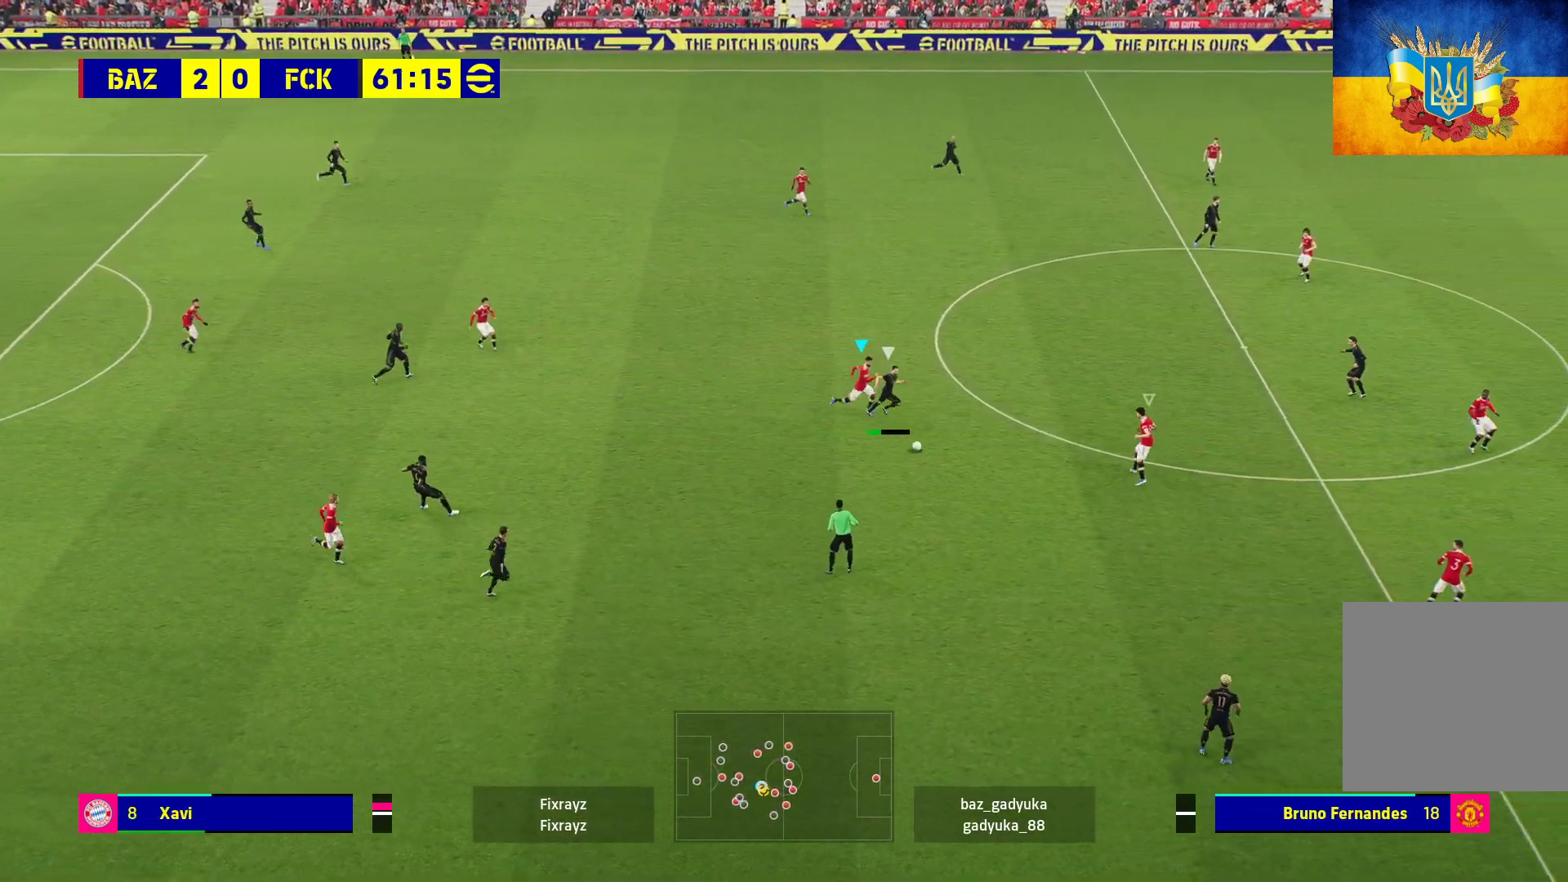
Gameplay with a controller (Xbox layout); each line is a JSON object with the inputs held at the frame after it. "events" lists button and stick changes between this image and that frame as [ms after this image, input, new state], when the widget could be followed in between.
{"buttons": ["A", "R1"], "left_stick": "center", "right_stick": "center", "events": [[67, "A", "down"], [83, "L1", "down"], [250, "L1", "up"], [333, "left_stick", "center"]]}
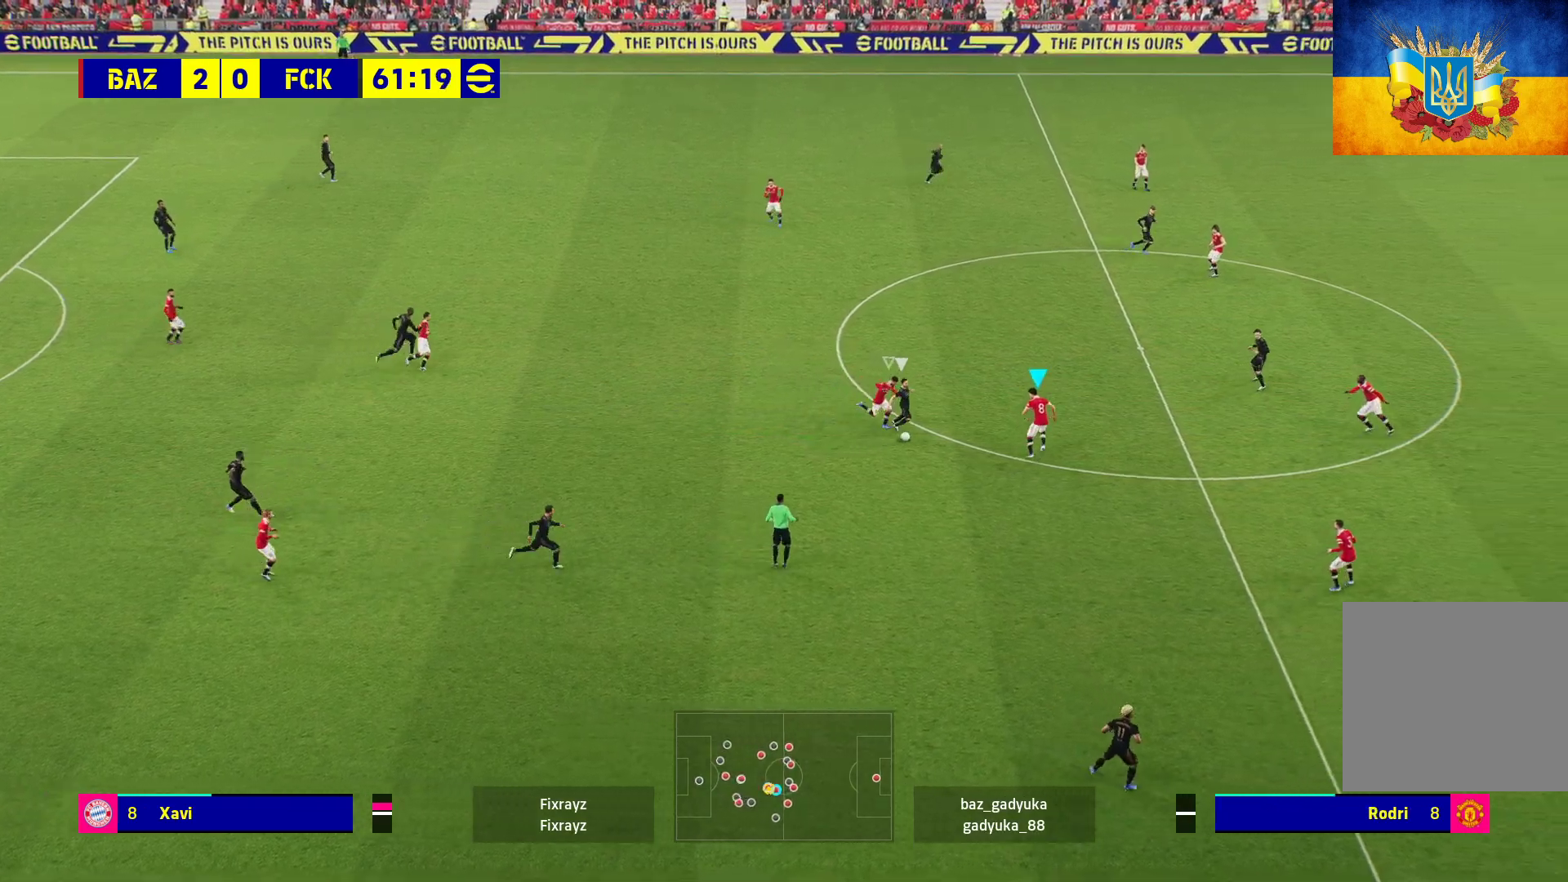
{"buttons": ["A", "R1"], "left_stick": "center", "right_stick": "center", "events": []}
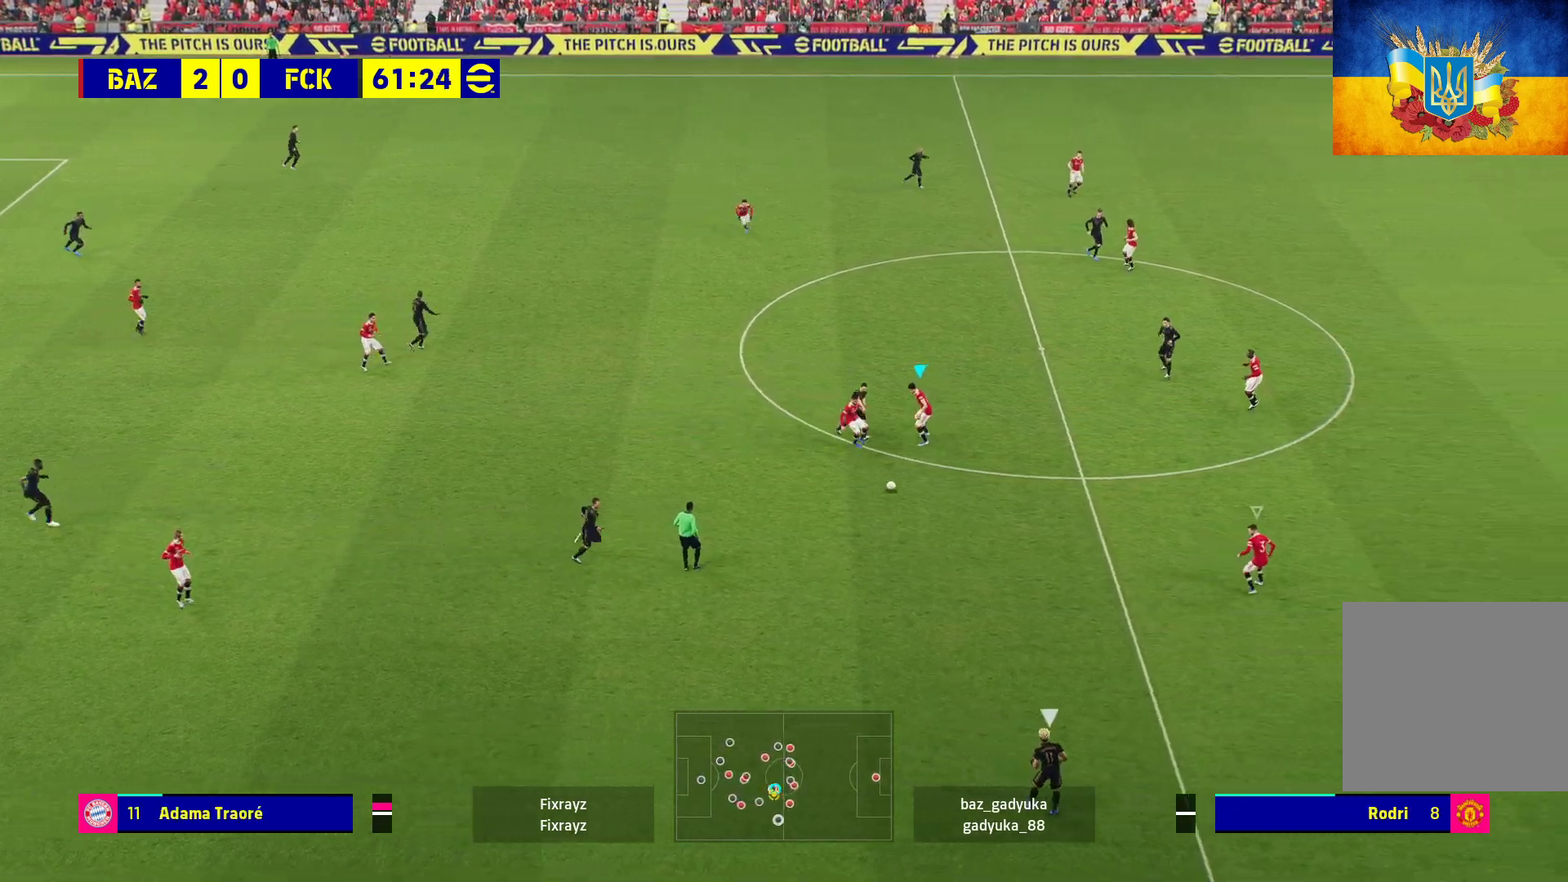
{"buttons": ["A", "R1"], "left_stick": "down-left", "right_stick": "center", "events": [[400, "left_stick", "down"], [500, "left_stick", "down-left"]]}
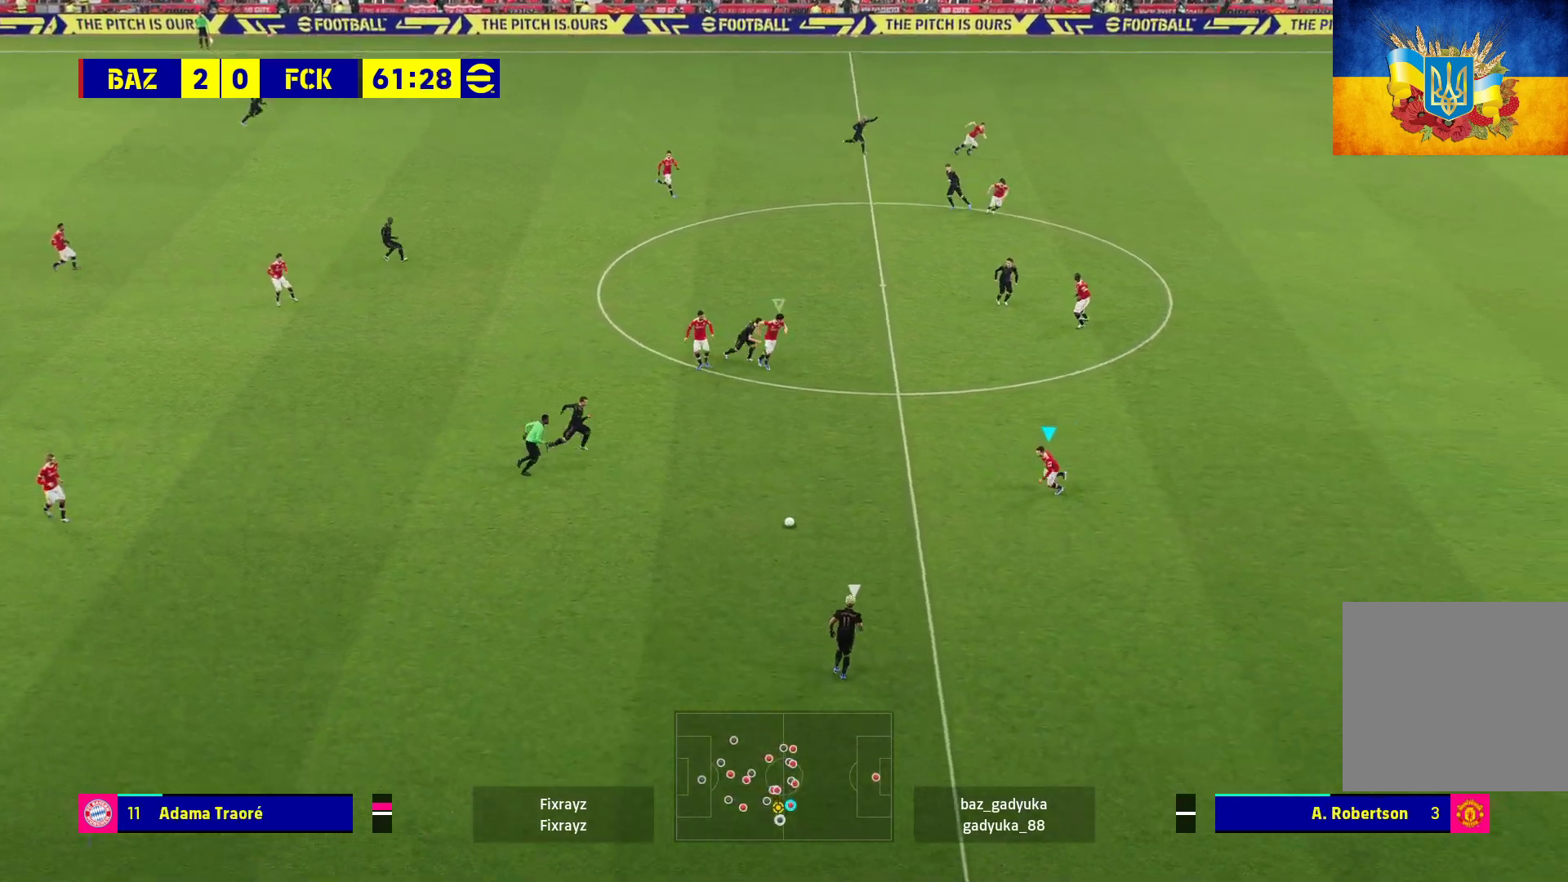
{"buttons": ["A", "L2", "R1"], "left_stick": "center", "right_stick": "center", "events": [[117, "L2", "down"], [133, "left_stick", "down"], [267, "left_stick", "center"]]}
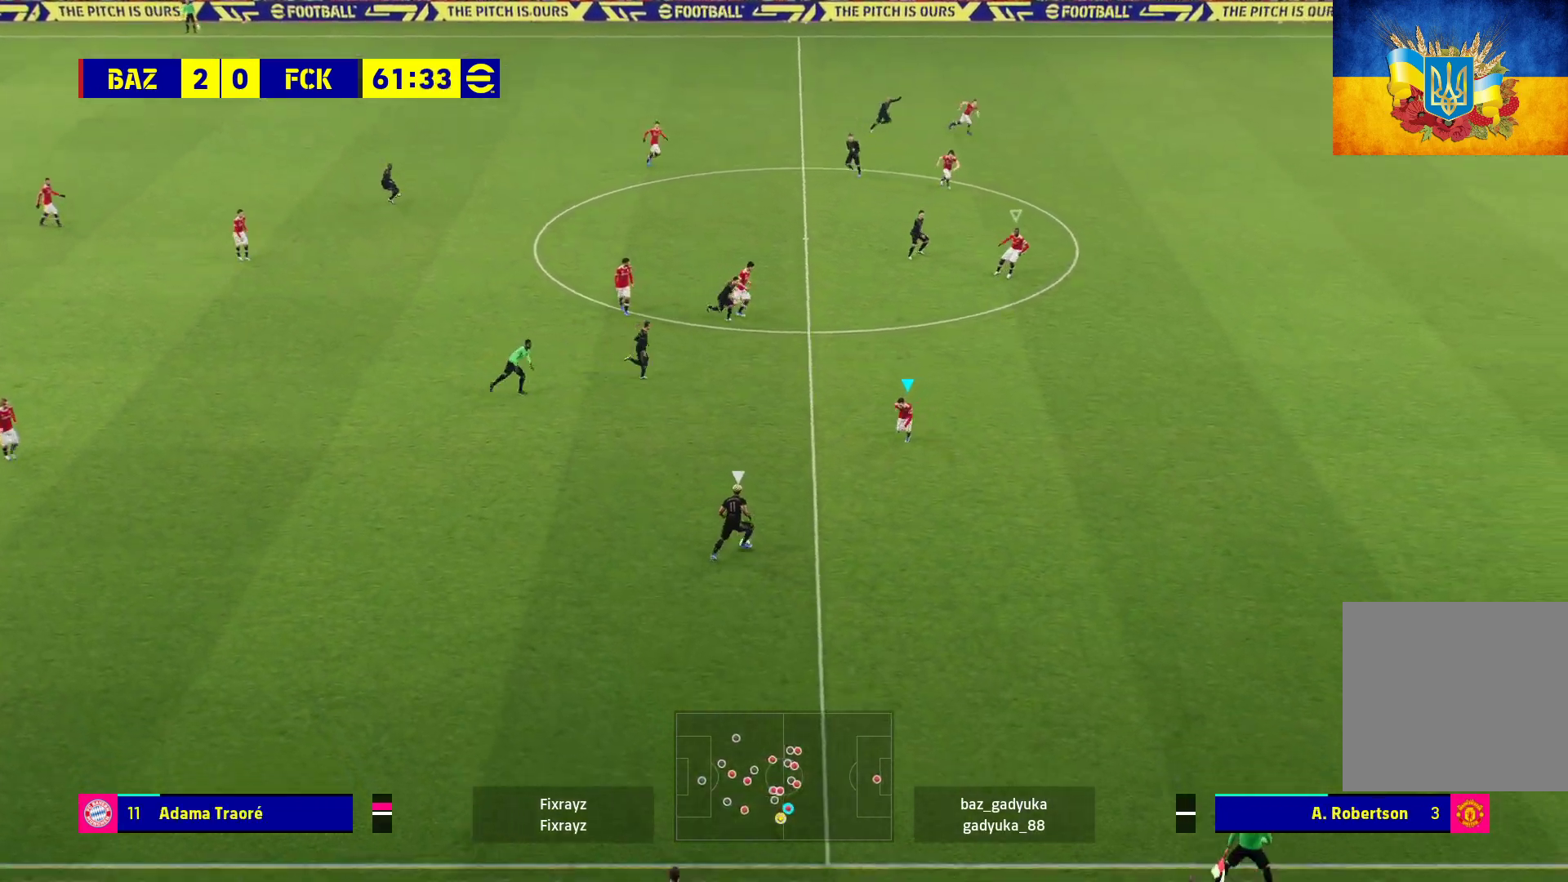
{"buttons": ["A", "L2", "R1"], "left_stick": "down-right", "right_stick": "center", "events": [[100, "left_stick", "down-right"]]}
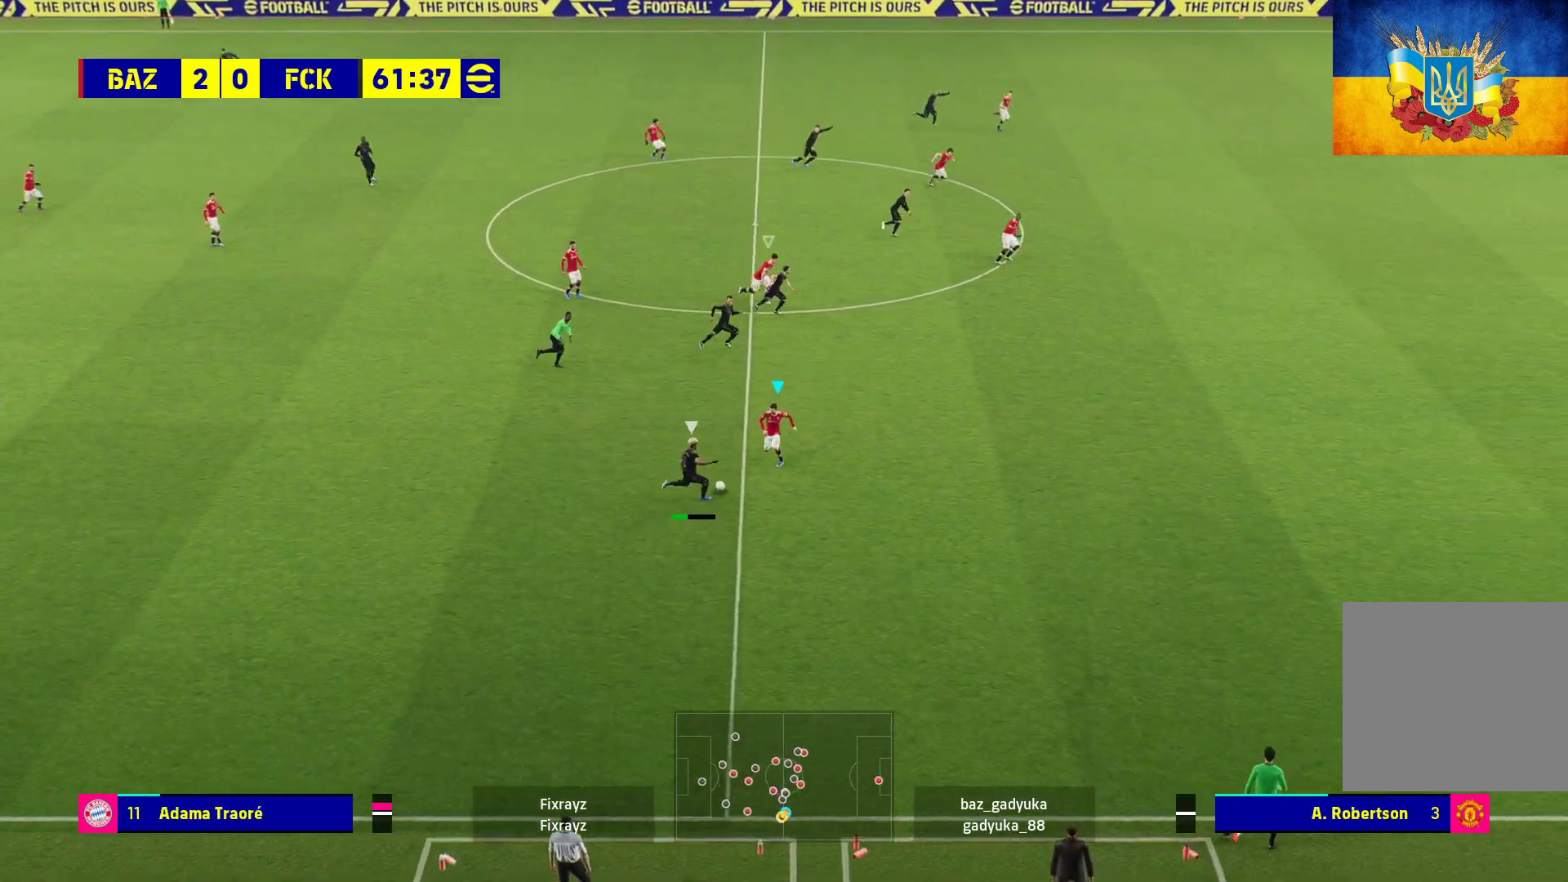
{"buttons": ["A", "R1"], "left_stick": "down-right", "right_stick": "center", "events": [[450, "L2", "up"]]}
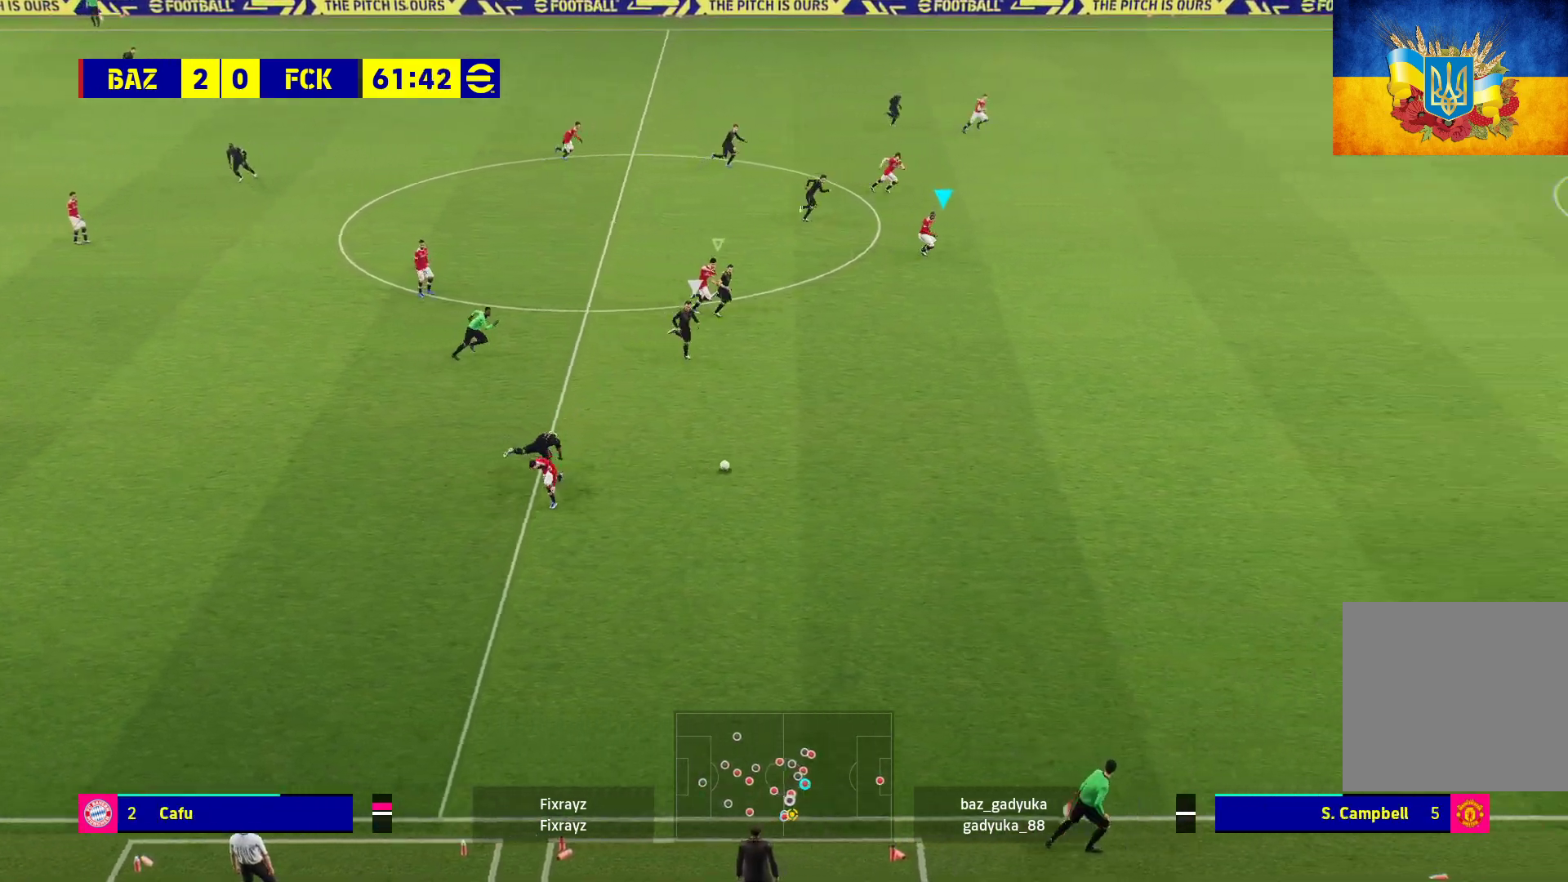
{"buttons": ["R1"], "left_stick": "down-right", "right_stick": "center", "events": [[183, "A", "up"]]}
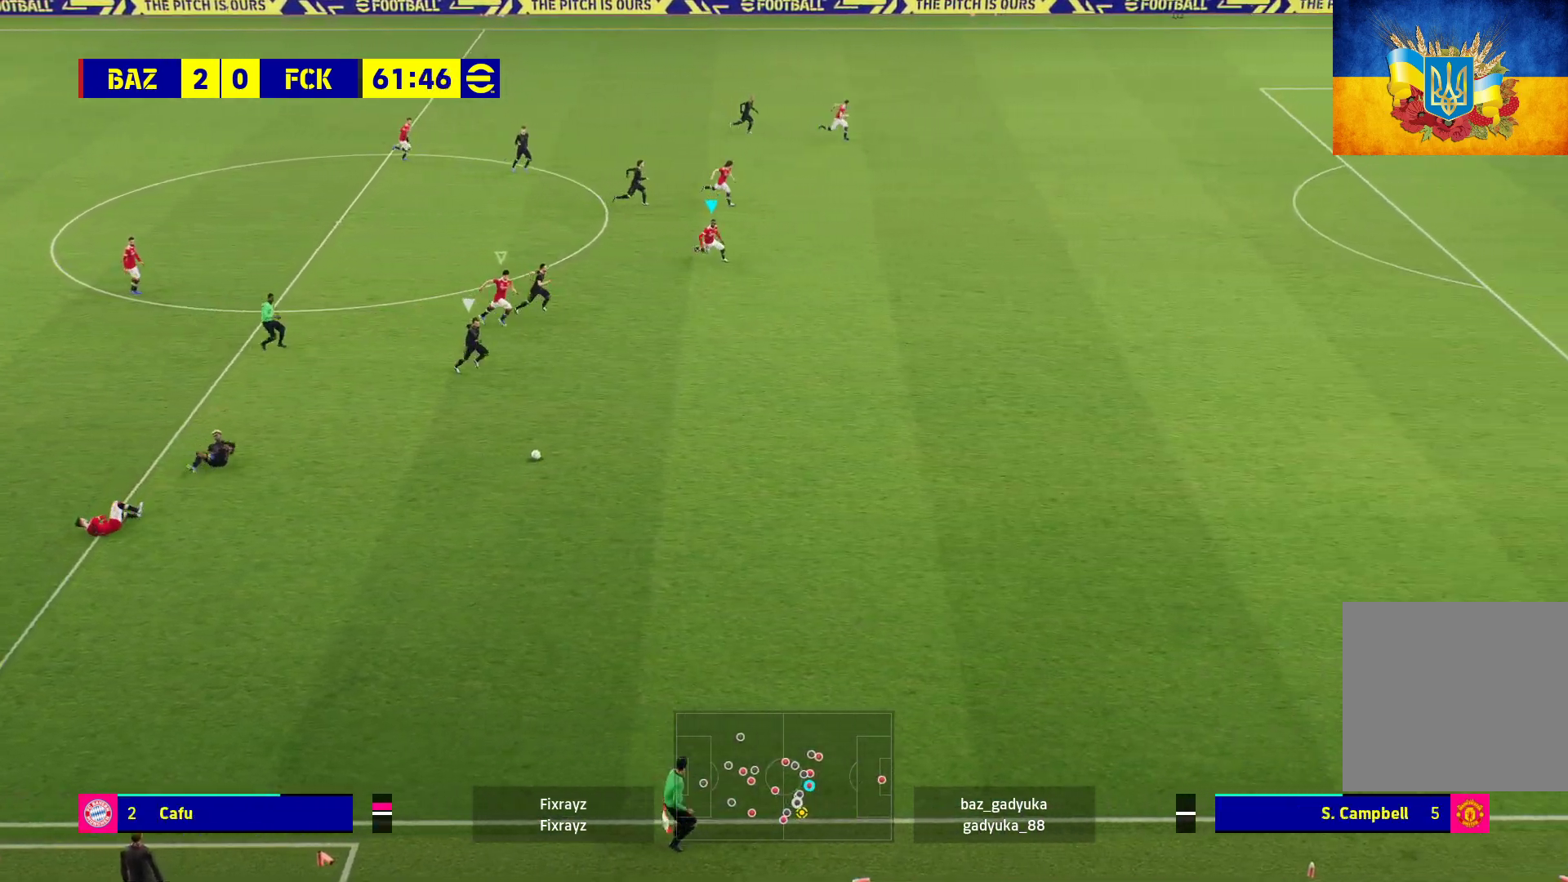
{"buttons": ["R1"], "left_stick": "down-right", "right_stick": "center", "events": []}
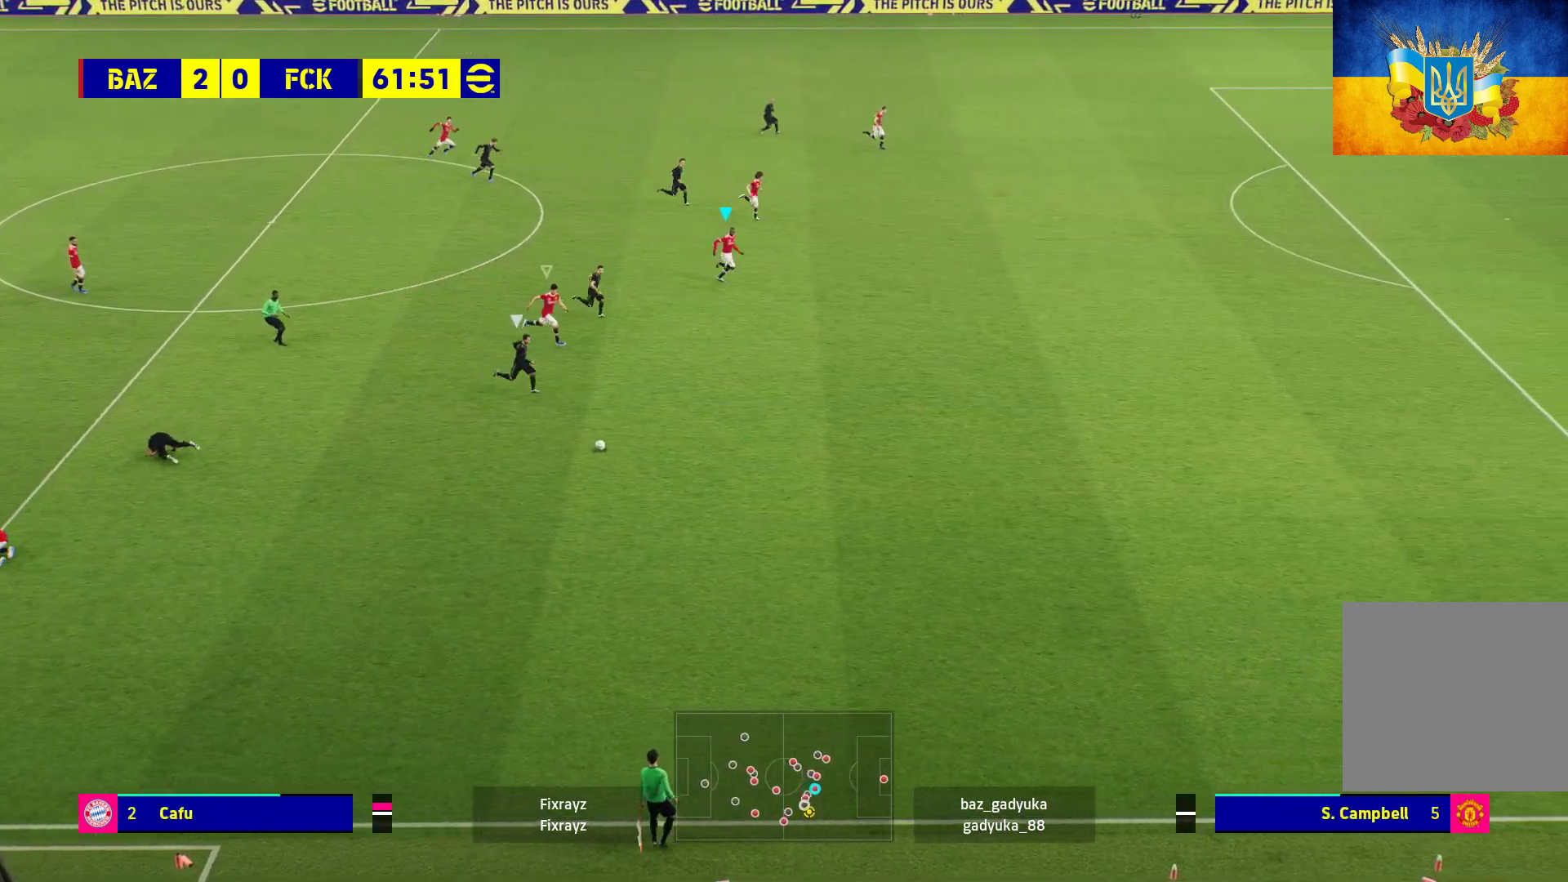
{"buttons": ["R1"], "left_stick": "right", "right_stick": "center", "events": [[483, "left_stick", "right"]]}
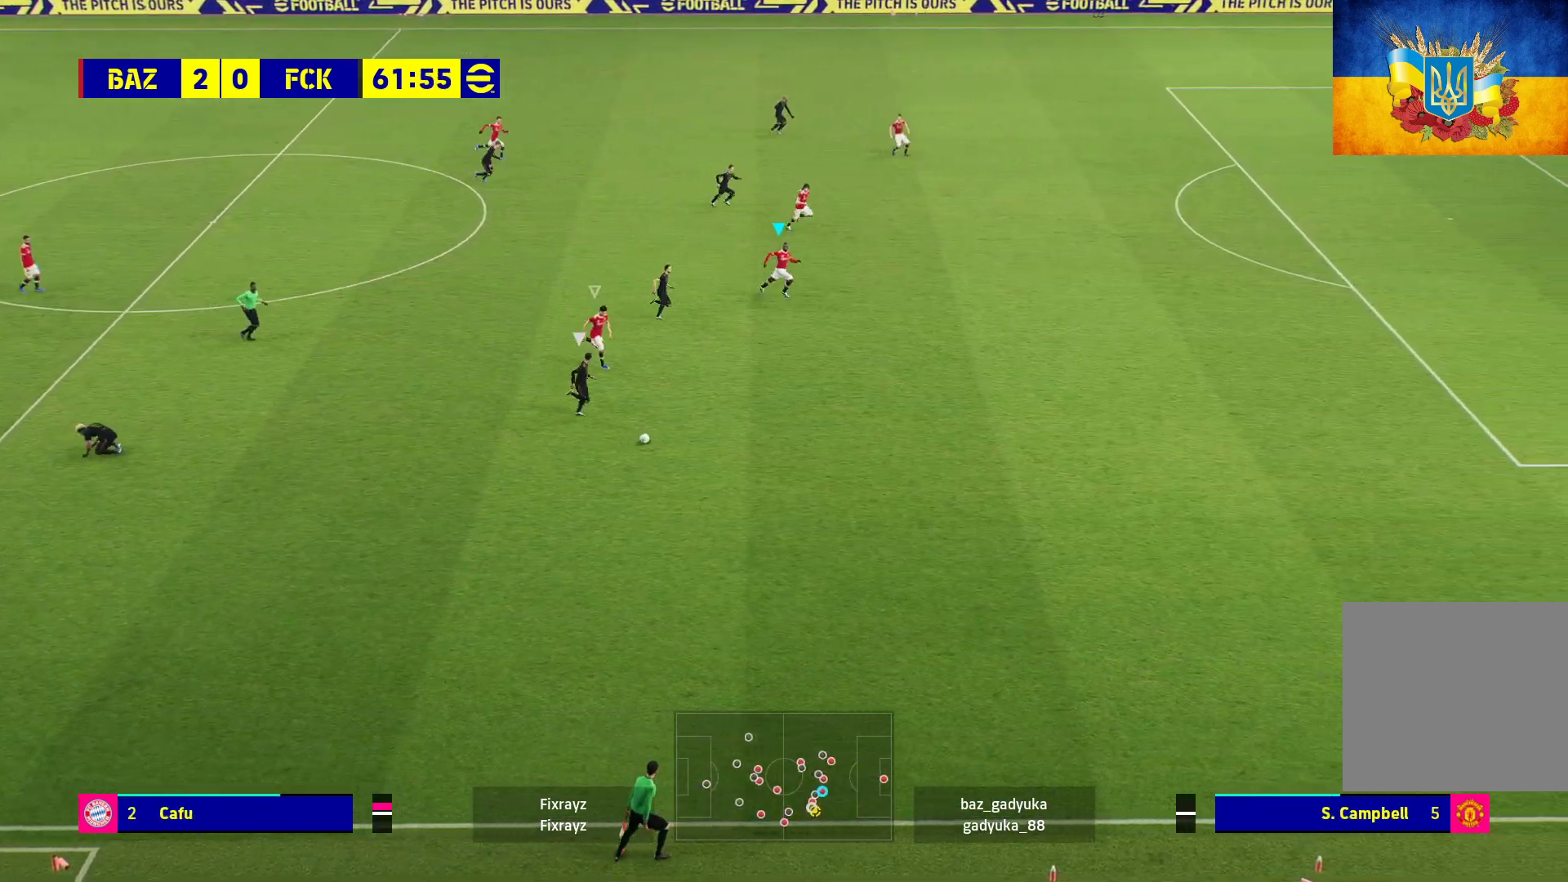
{"buttons": ["R1"], "left_stick": "right", "right_stick": "center", "events": []}
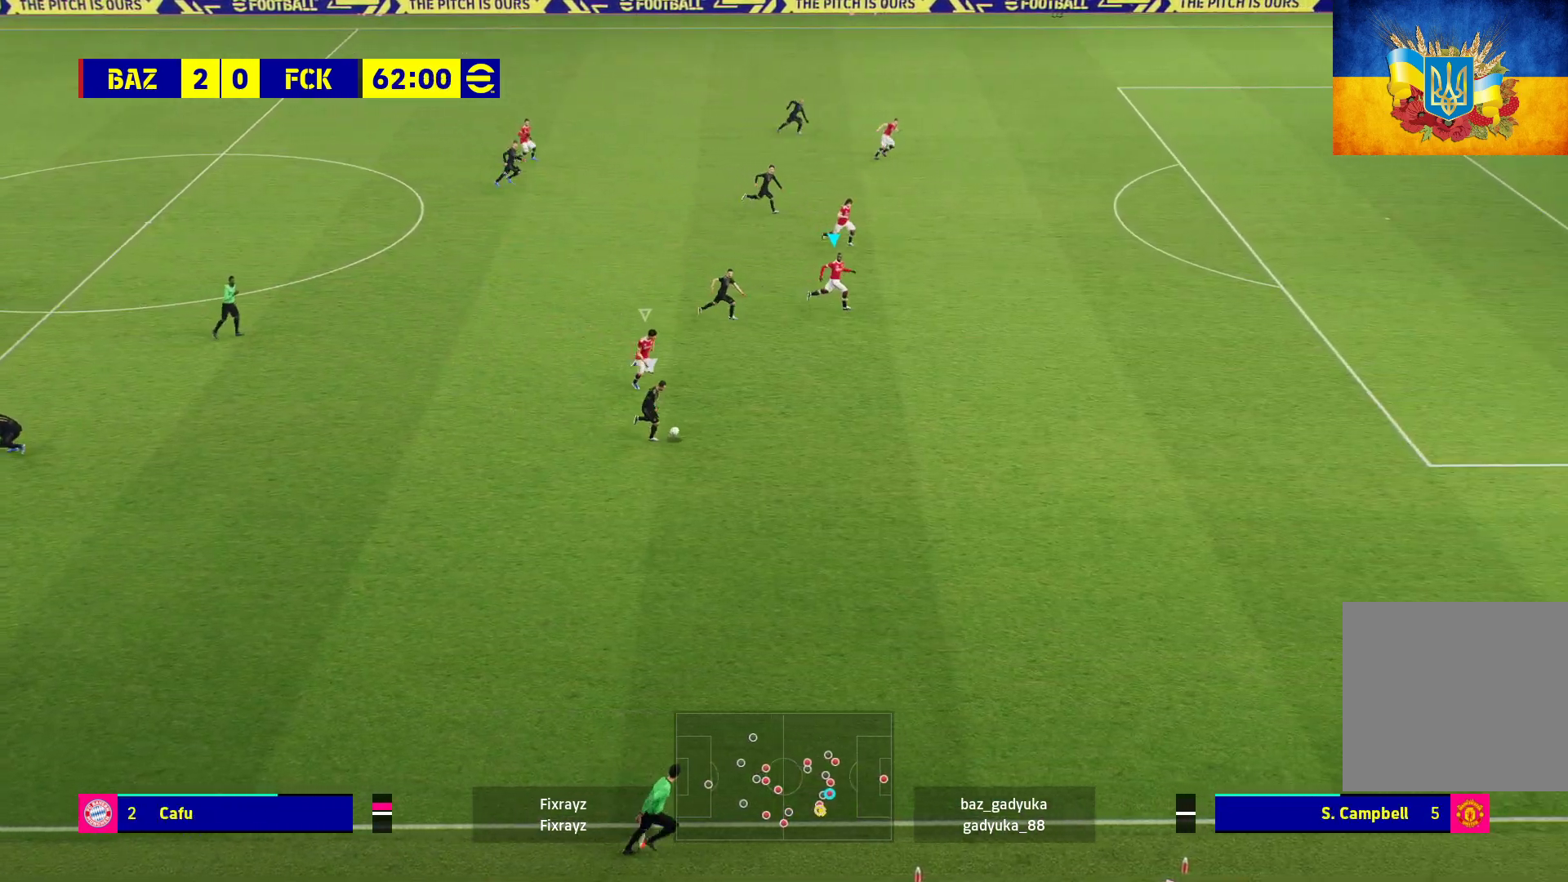
{"buttons": ["R1"], "left_stick": "right", "right_stick": "center", "events": []}
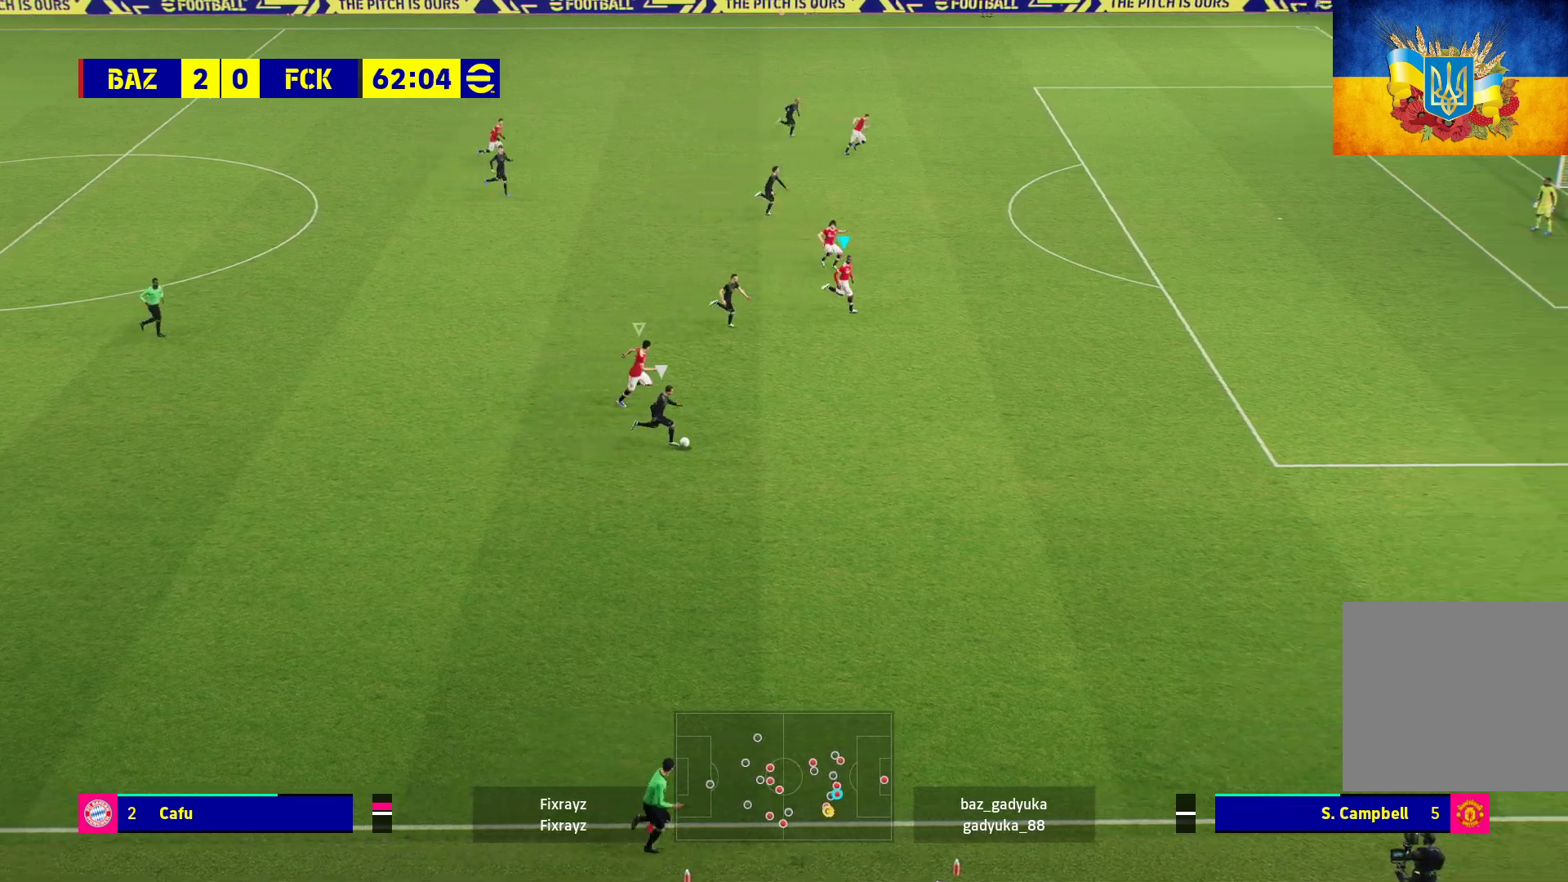
{"buttons": ["R1"], "left_stick": "right", "right_stick": "center", "events": [[133, "L1", "down"], [317, "L1", "up"]]}
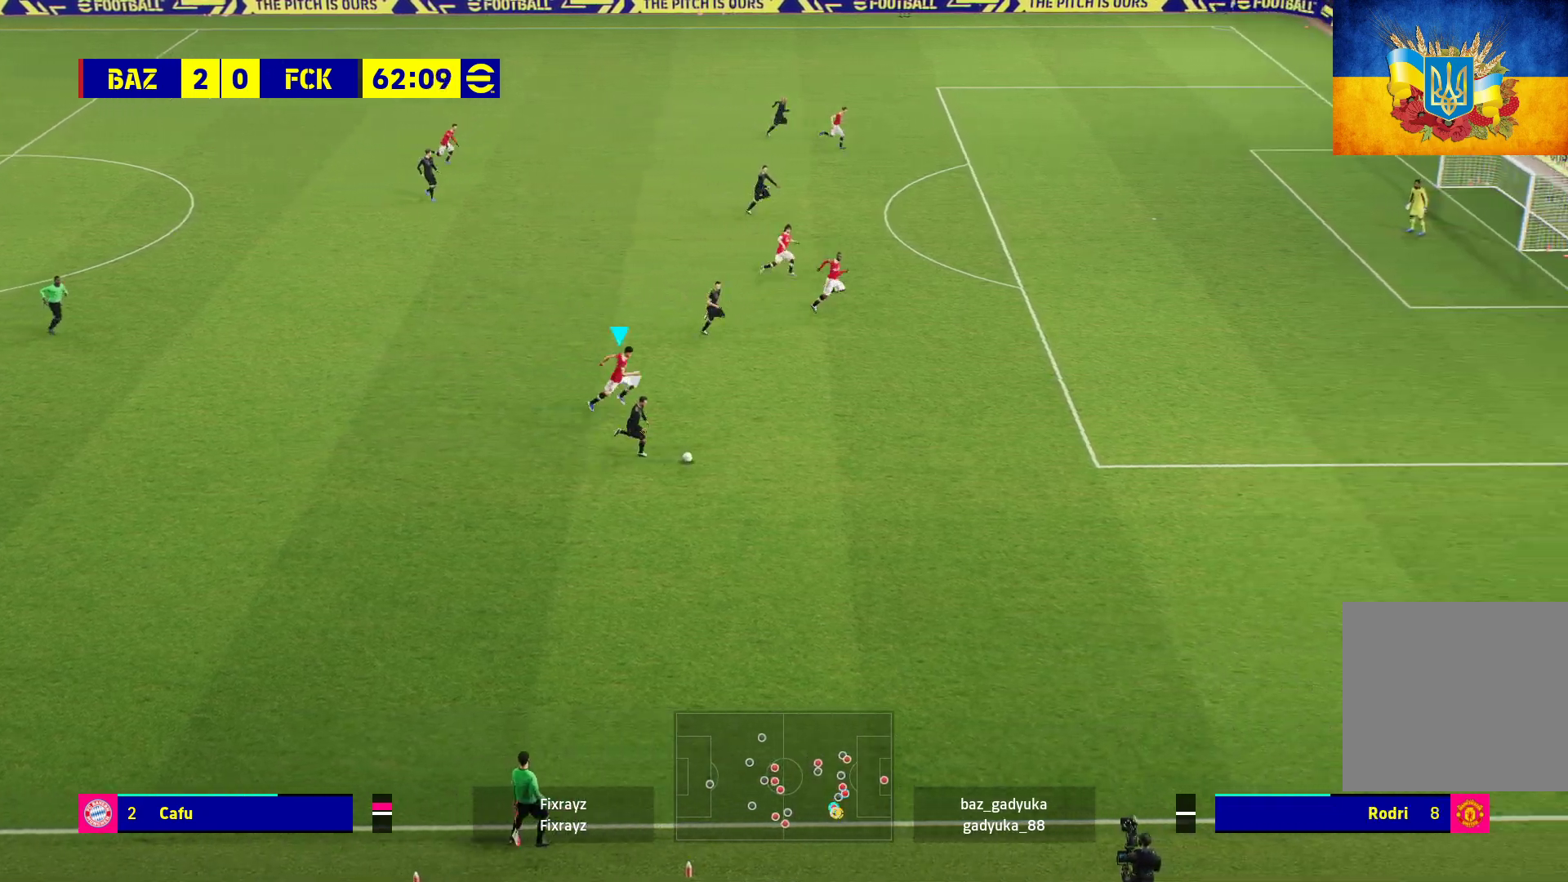
{"buttons": ["L2", "R1"], "left_stick": "right", "right_stick": "center", "events": [[467, "L2", "down"]]}
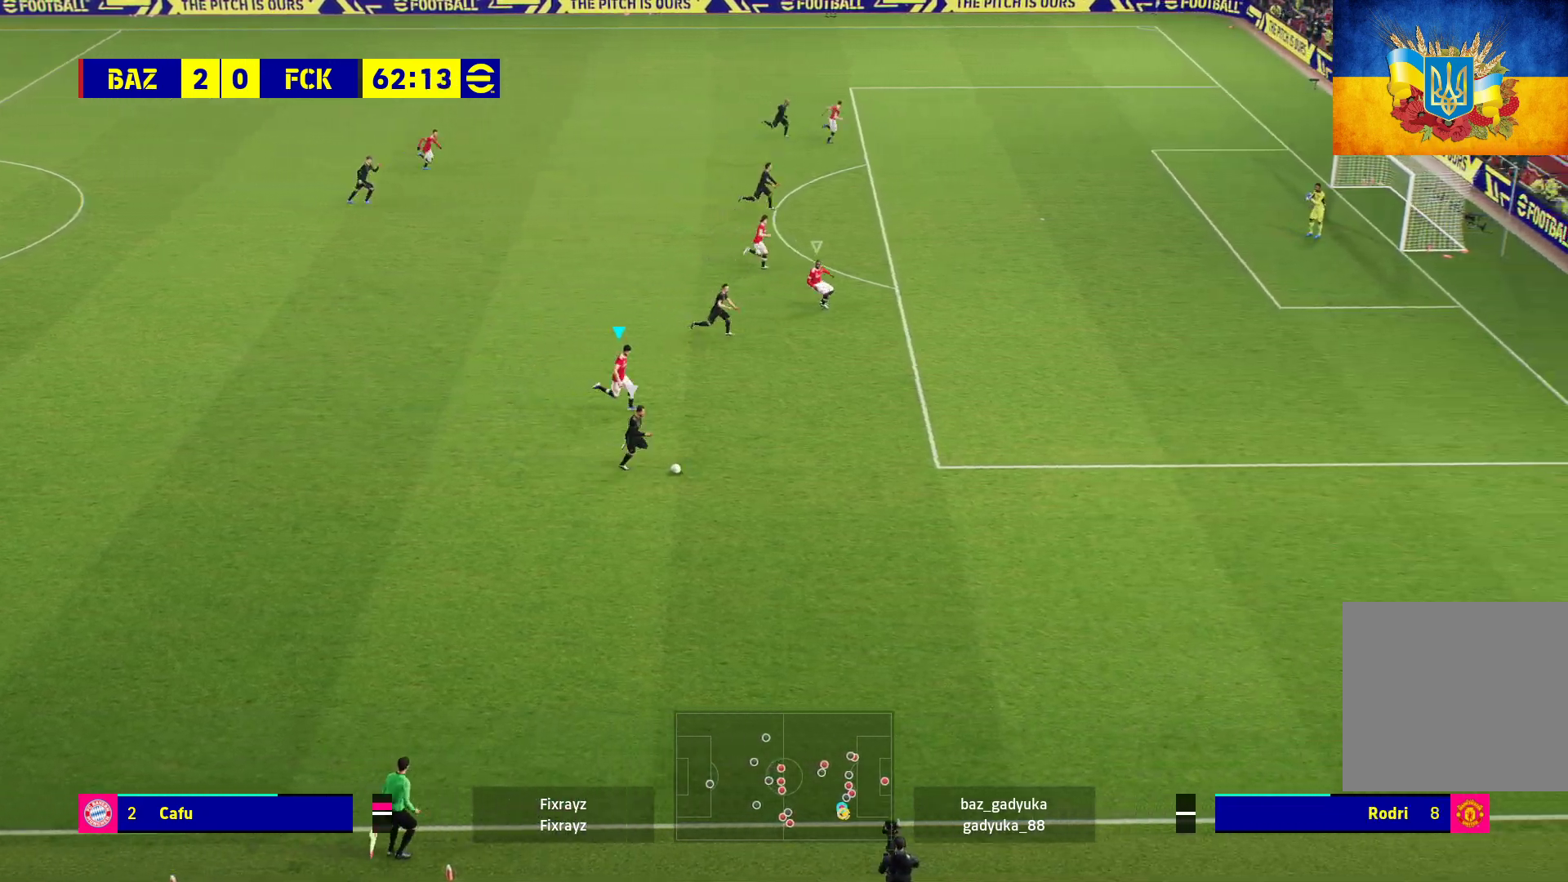
{"buttons": ["L2", "L3"], "left_stick": "down-right", "right_stick": "center", "events": [[100, "R1", "up"], [217, "left_stick", "down-right"], [283, "L3", "down"]]}
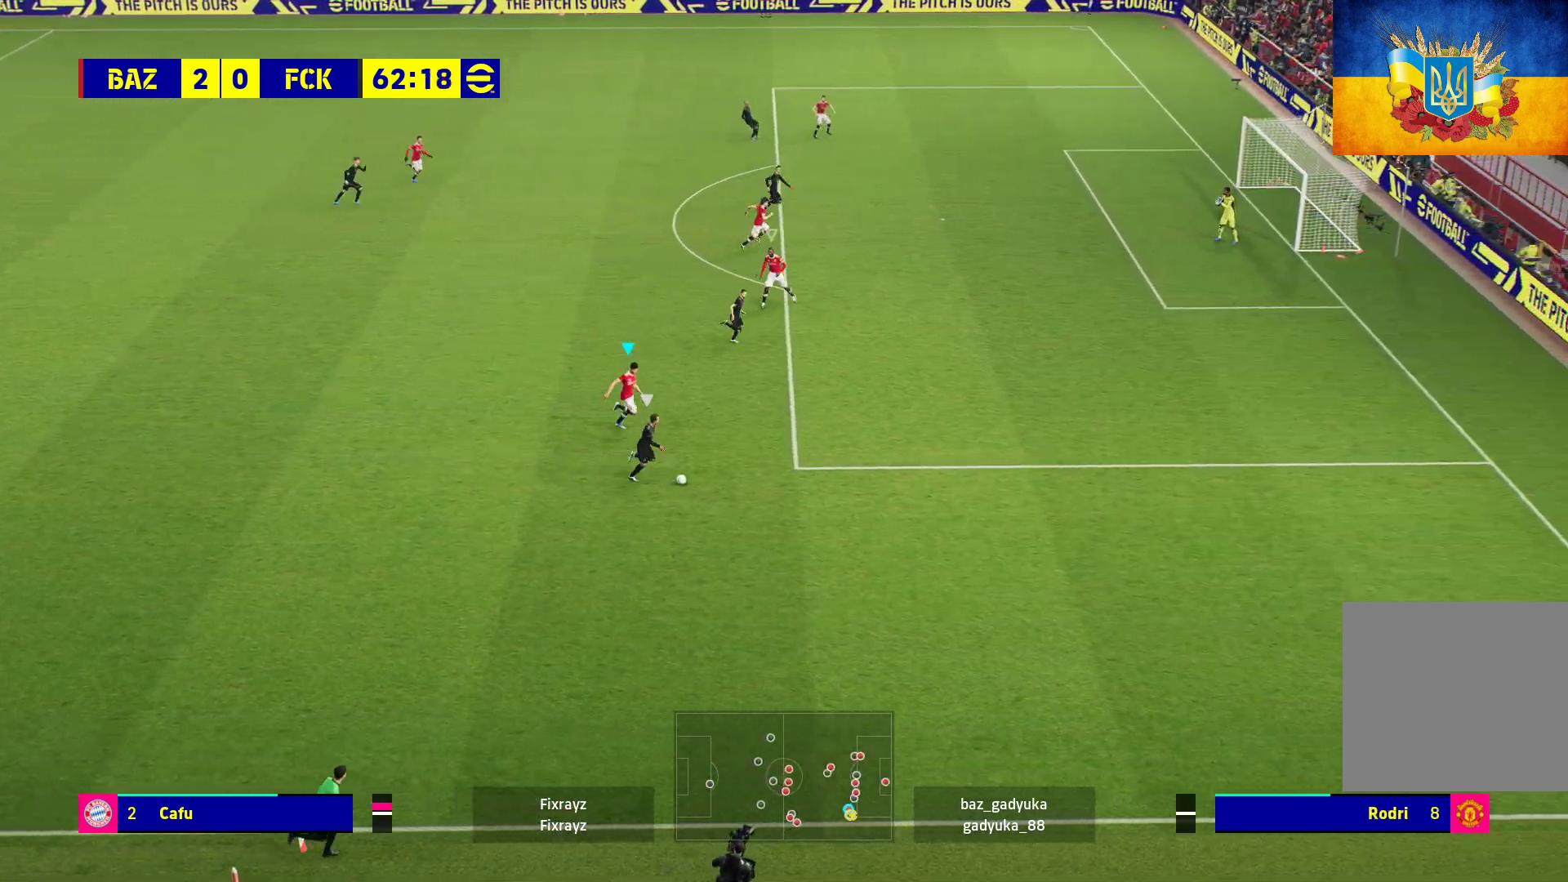
{"buttons": ["L2", "R1"], "left_stick": "up-right", "right_stick": "center", "events": [[83, "L3", "up"], [217, "left_stick", "right"], [333, "R1", "down"], [467, "left_stick", "up-right"]]}
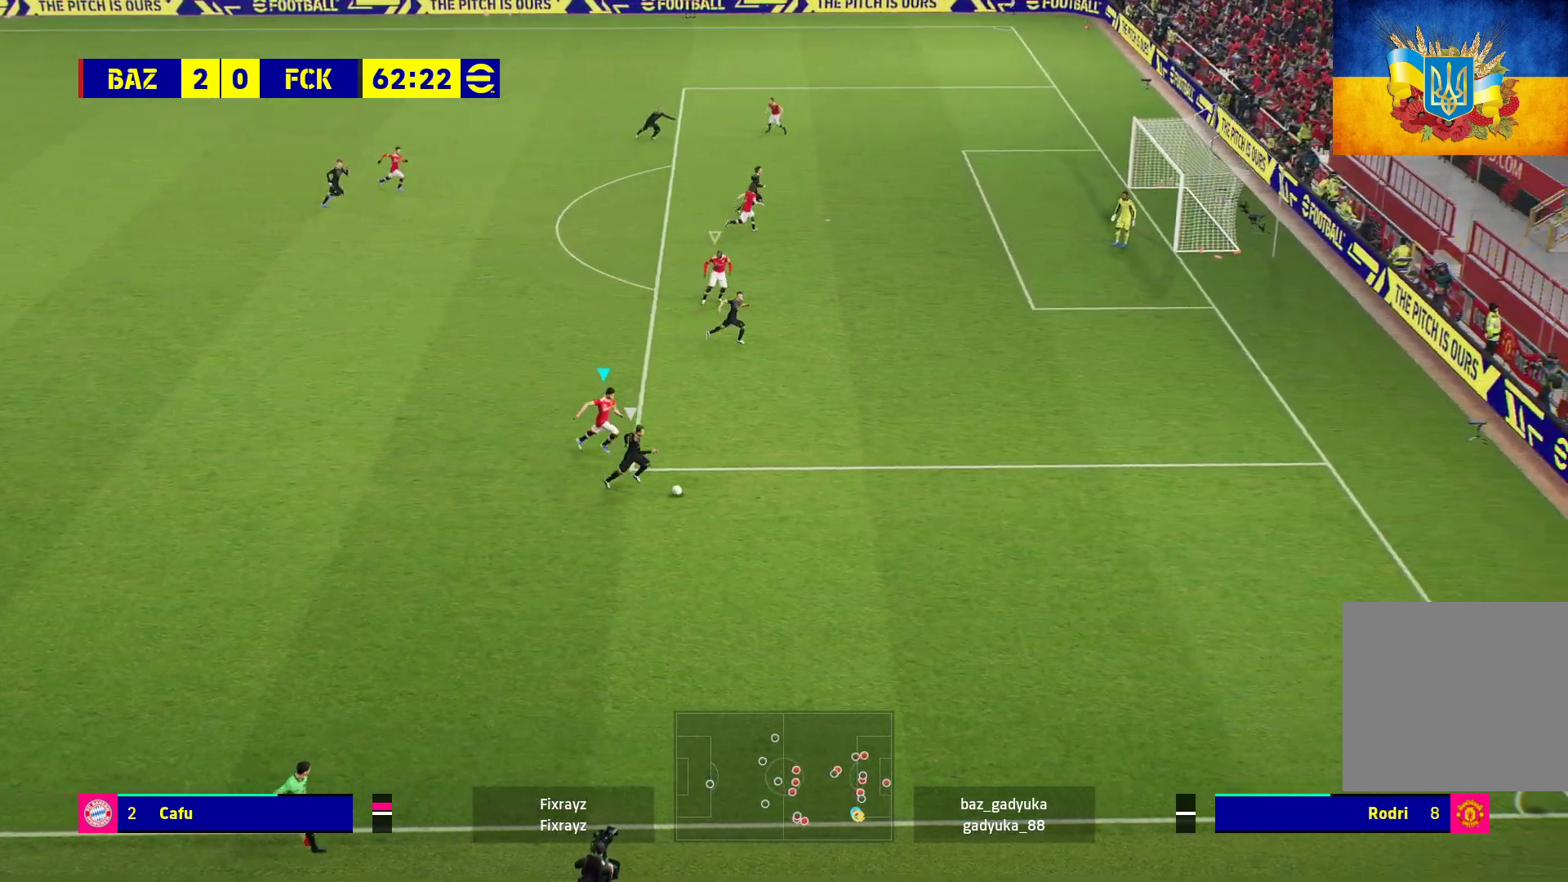
{"buttons": ["L2", "R1"], "left_stick": "up-left", "right_stick": "center", "events": [[450, "left_stick", "up-left"]]}
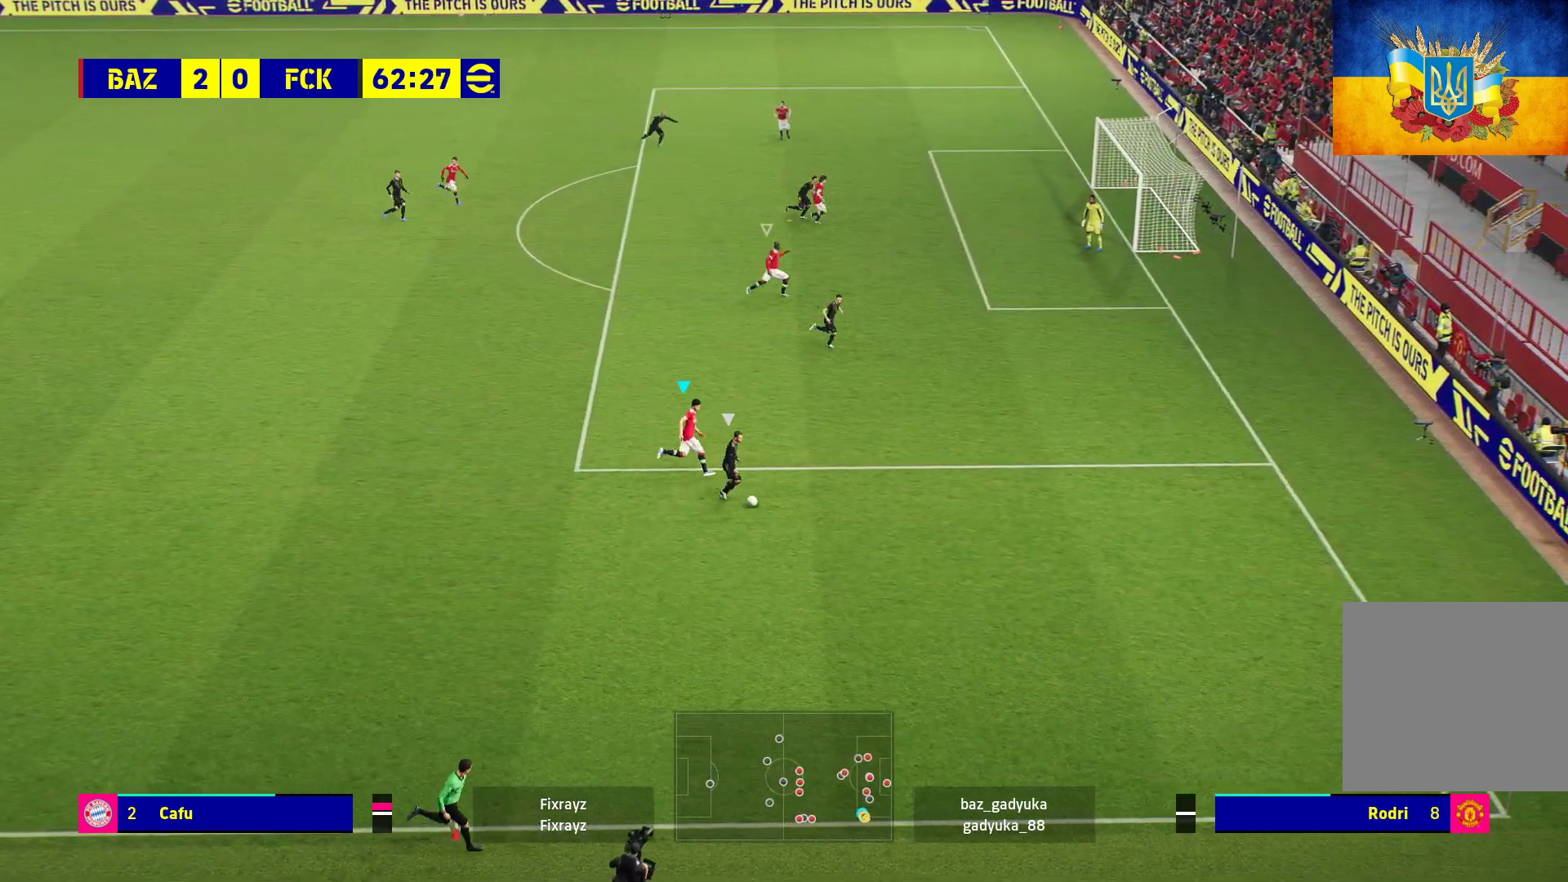
{"buttons": ["L2", "R1"], "left_stick": "up-left", "right_stick": "center", "events": [[83, "R1", "up"], [317, "R1", "down"]]}
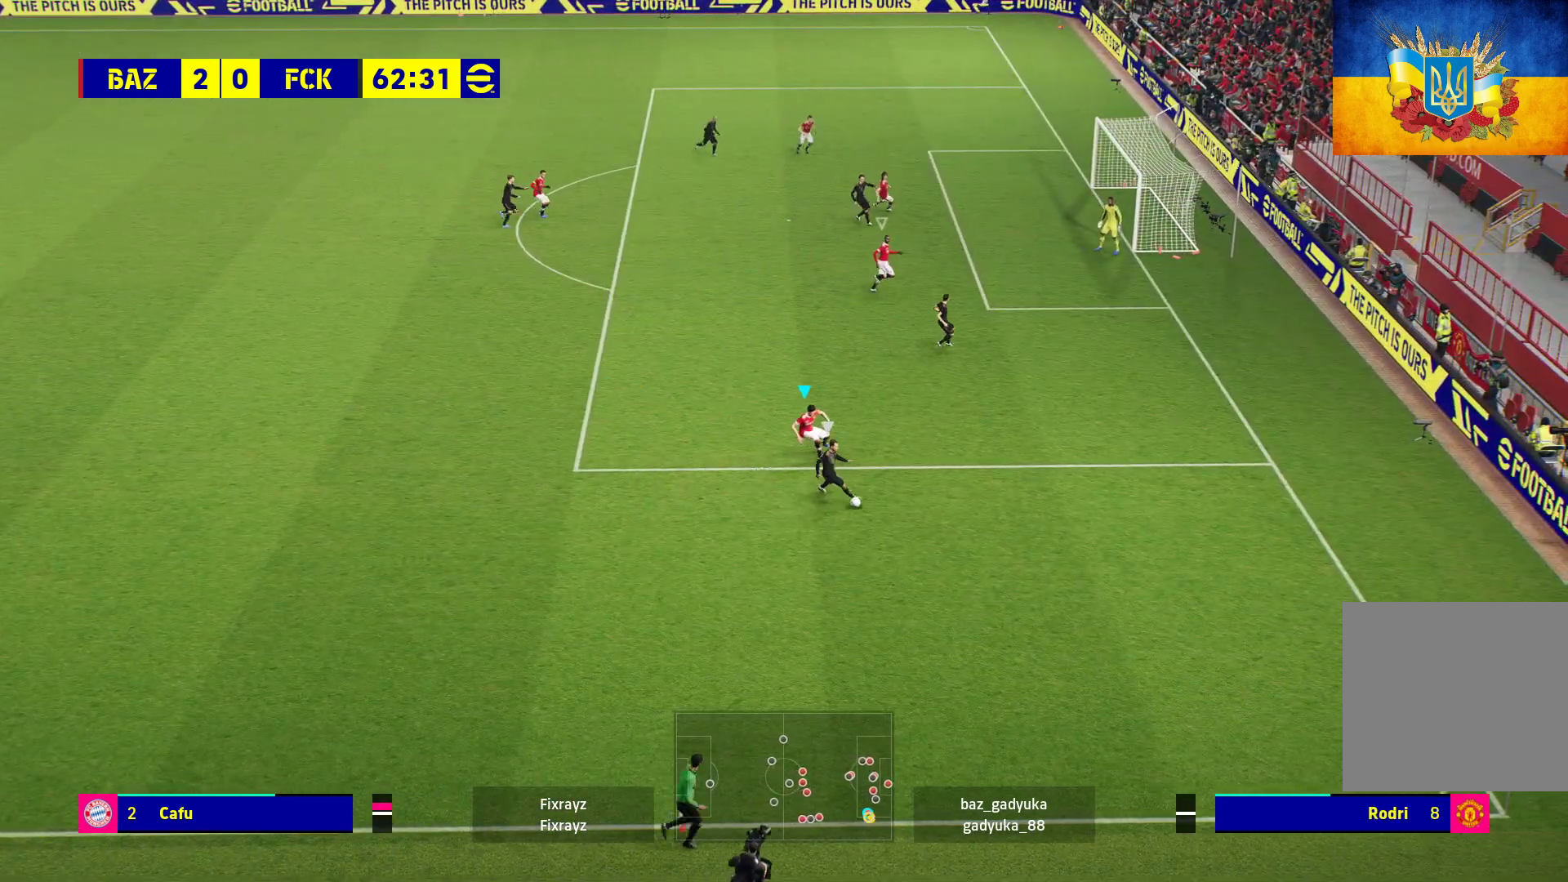
{"buttons": ["L2", "R1"], "left_stick": "left", "right_stick": "center", "events": [[183, "left_stick", "left"]]}
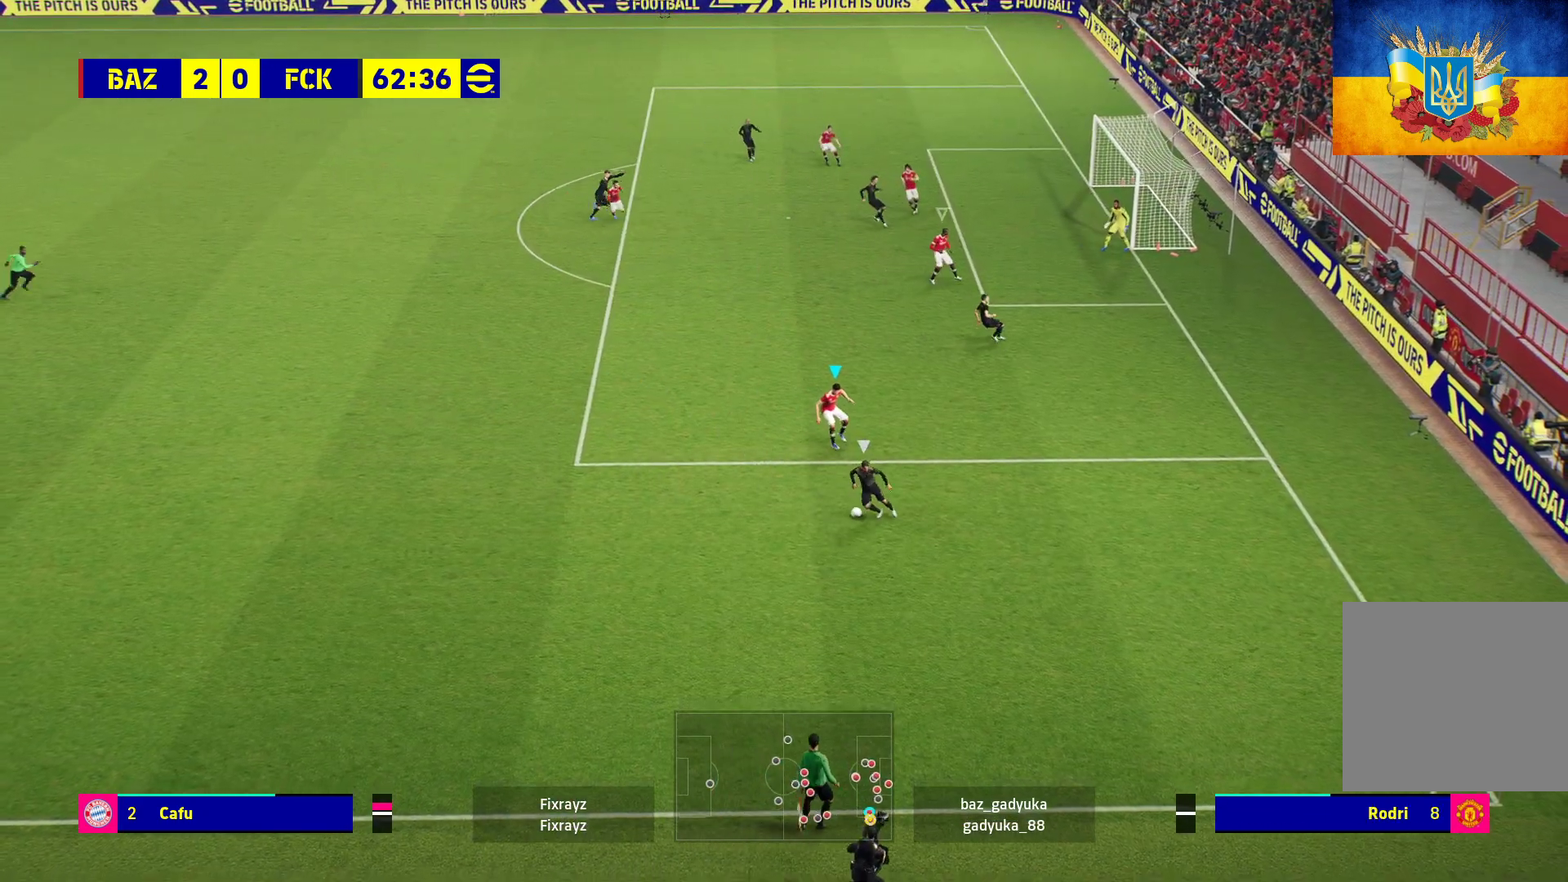
{"buttons": ["L2", "R1"], "left_stick": "left", "right_stick": "center", "events": []}
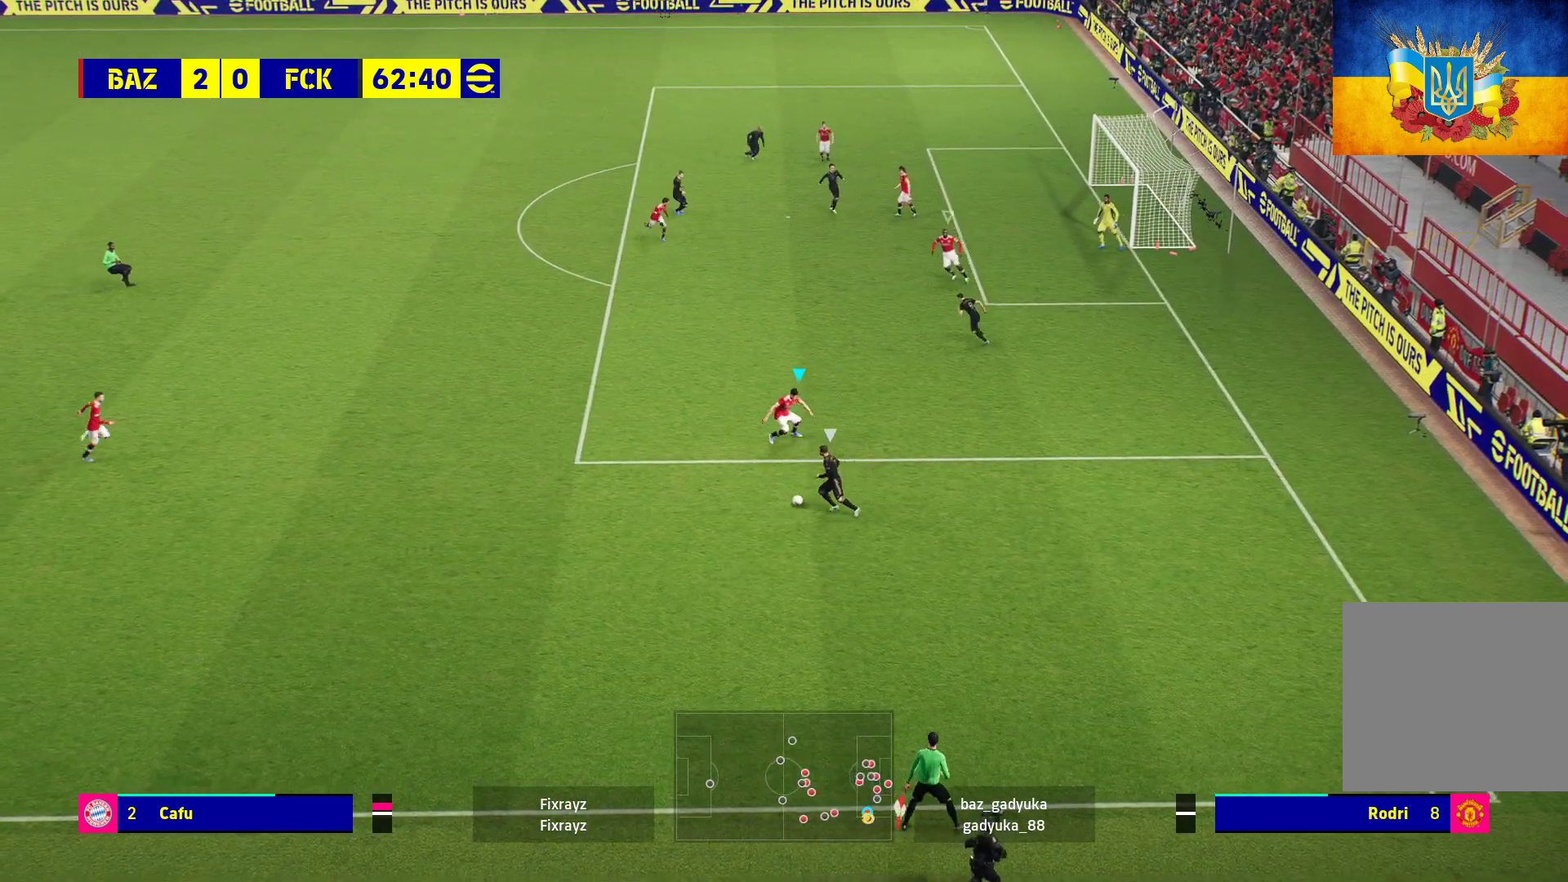
{"buttons": ["A", "L2", "R1"], "left_stick": "left", "right_stick": "center", "events": [[267, "A", "down"]]}
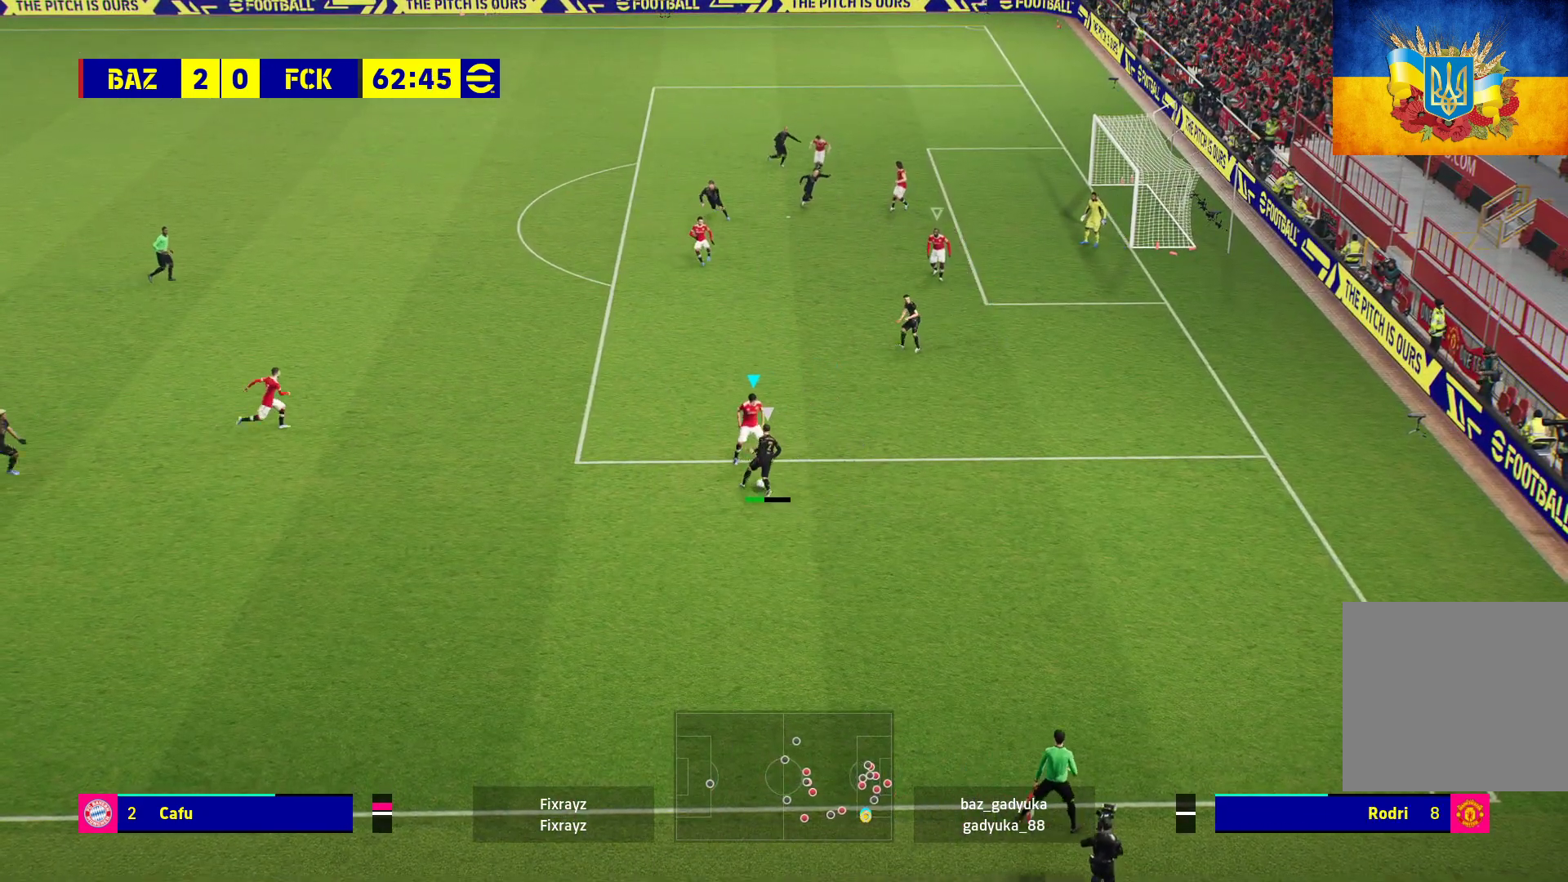
{"buttons": ["A", "L2", "R1"], "left_stick": "left", "right_stick": "center", "events": []}
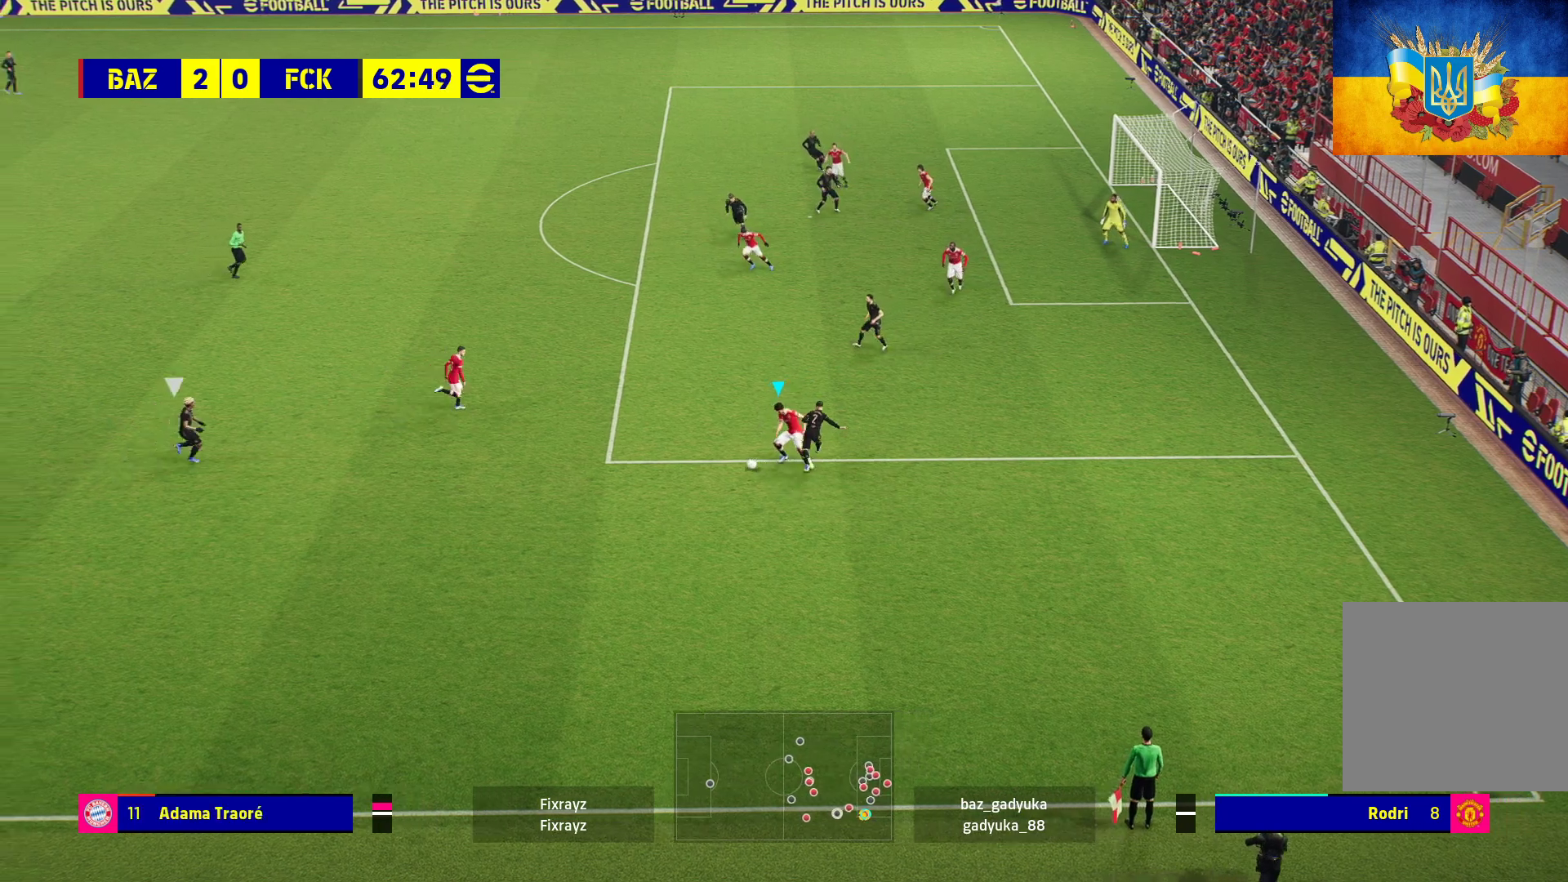
{"buttons": ["A", "R1"], "left_stick": "left", "right_stick": "center", "events": [[33, "L2", "up"], [50, "A", "up"], [367, "A", "down"]]}
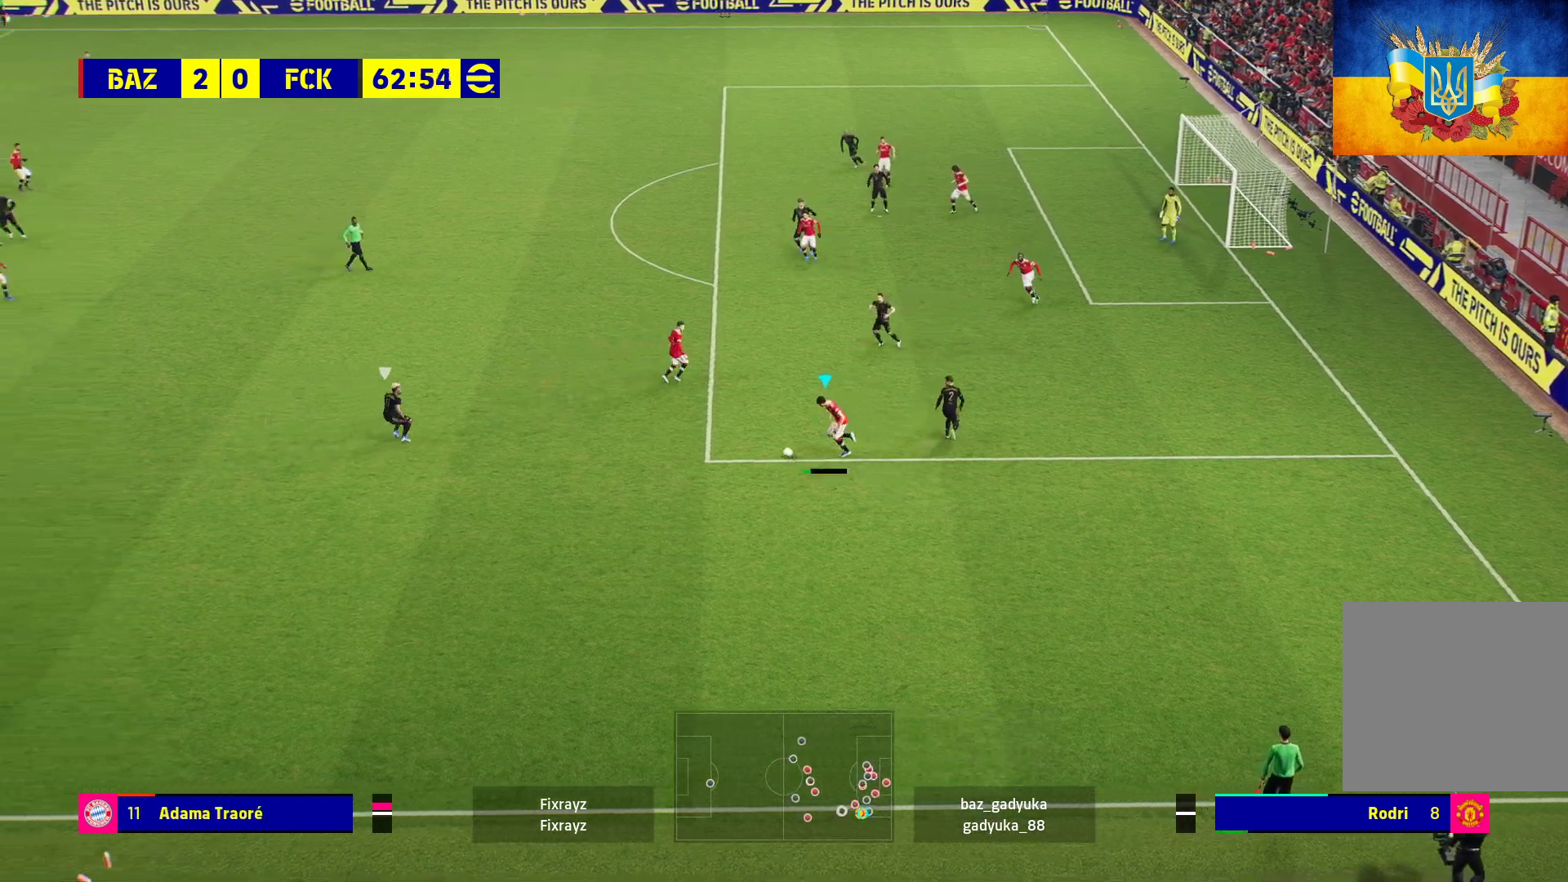
{"buttons": ["R1"], "left_stick": "left", "right_stick": "center", "events": [[133, "A", "up"]]}
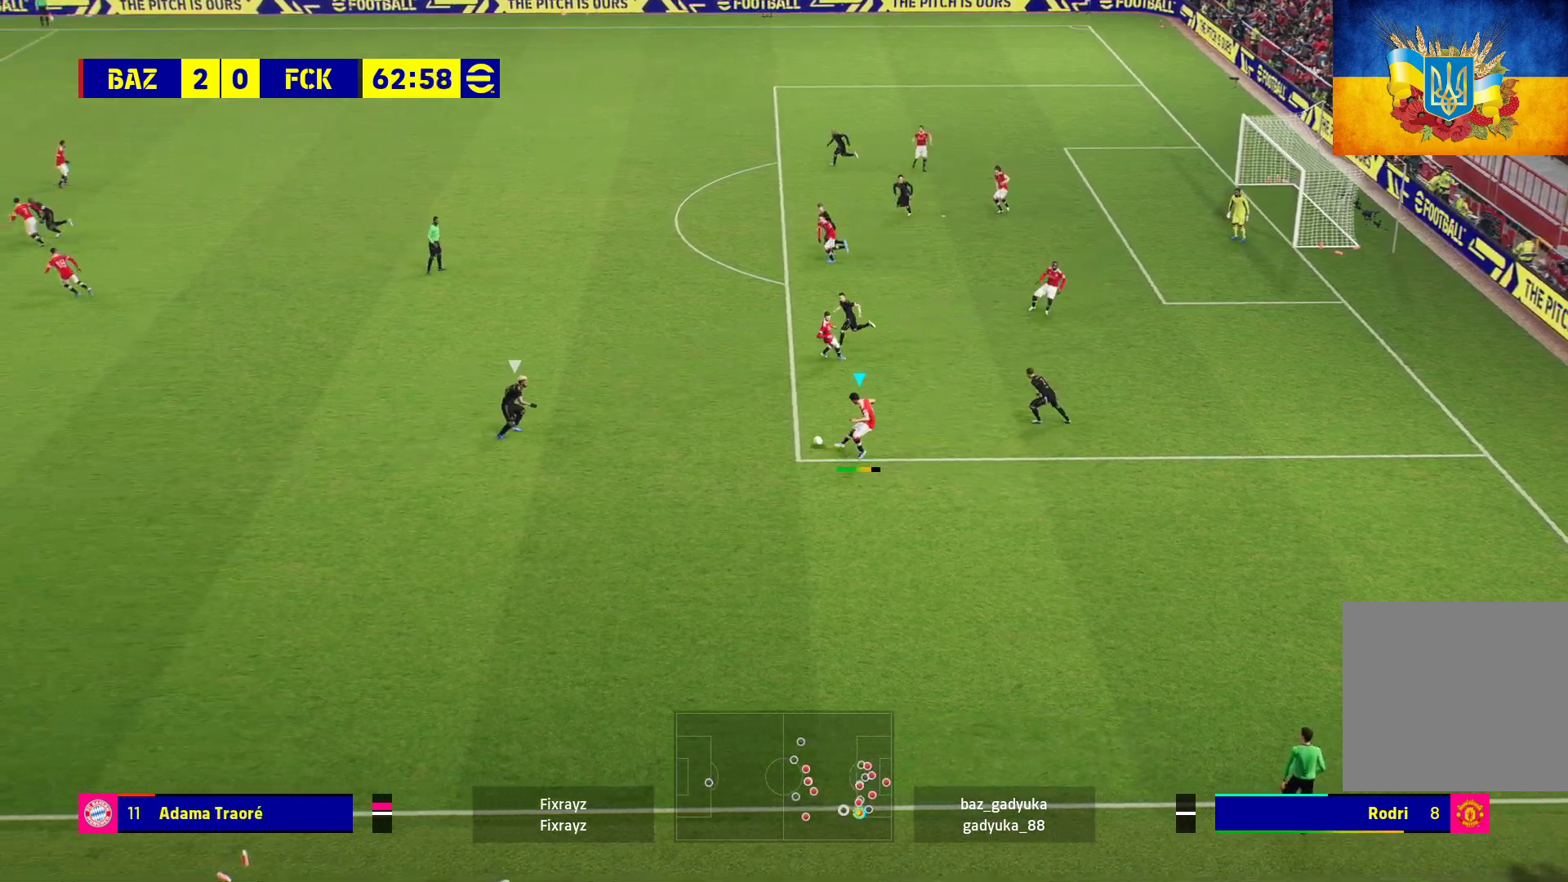
{"buttons": [], "left_stick": "center", "right_stick": "center", "events": [[200, "left_stick", "up-left"], [300, "left_stick", "center"], [383, "R1", "up"]]}
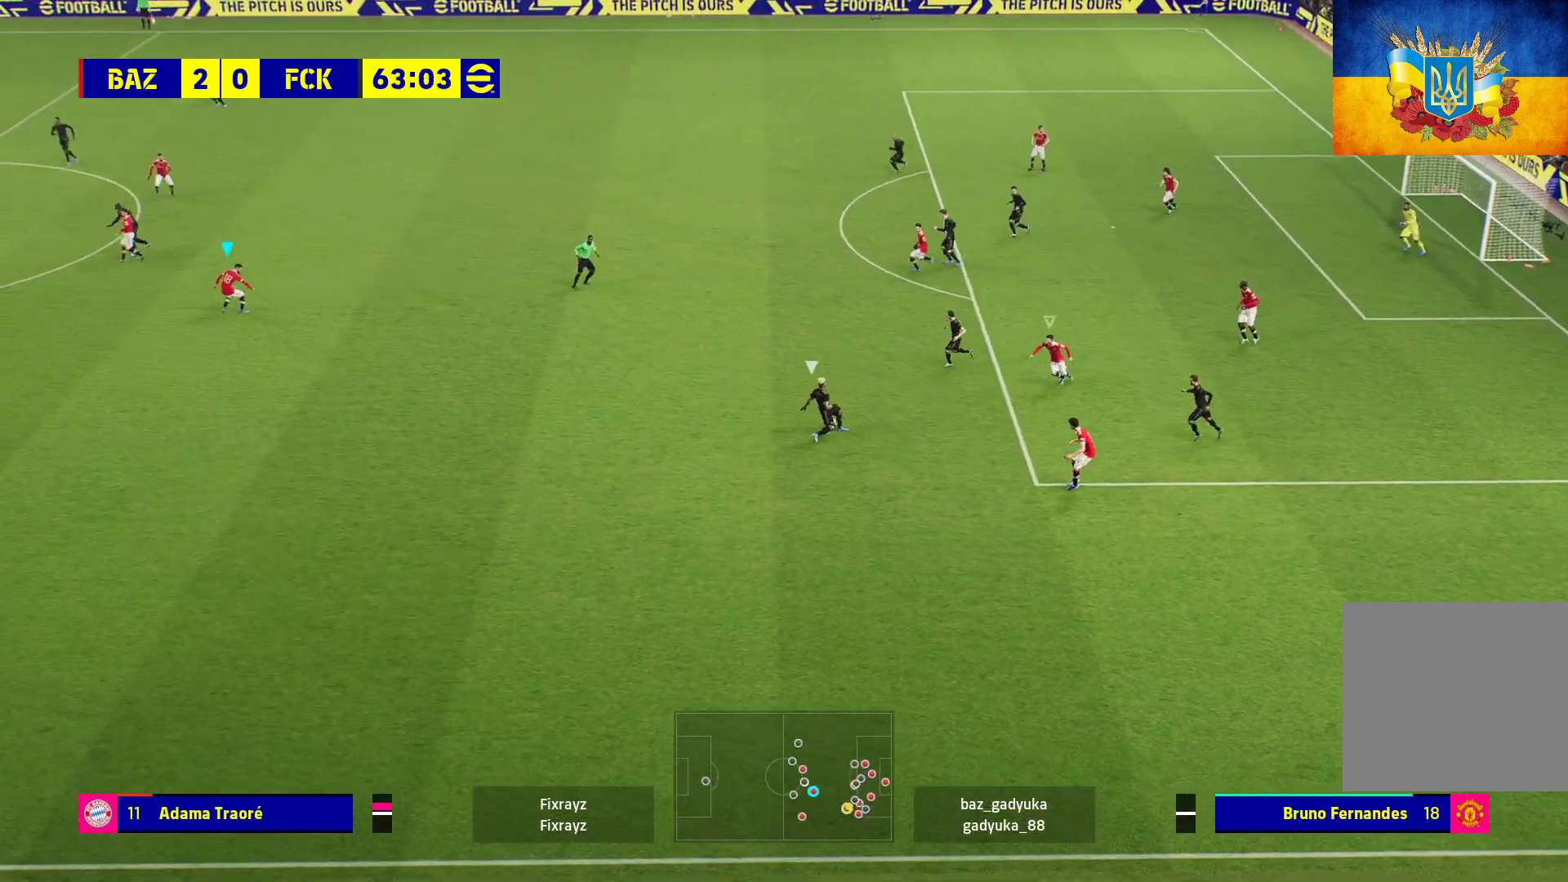
{"buttons": ["A", "R1"], "left_stick": "up-left", "right_stick": "center", "events": [[250, "R1", "down"], [250, "left_stick", "up-left"], [400, "A", "down"]]}
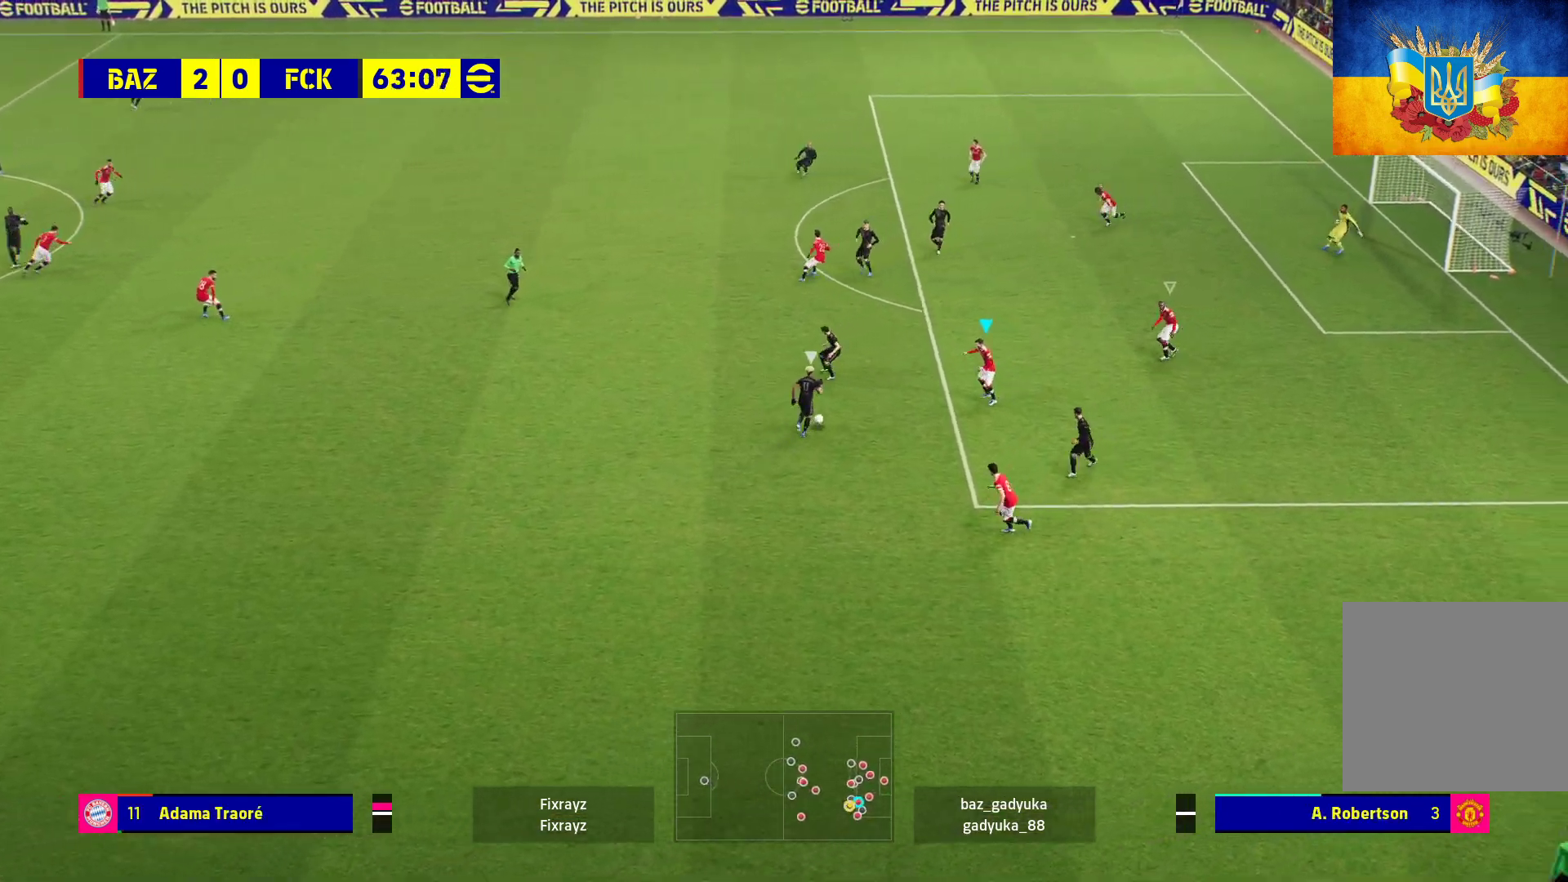
{"buttons": ["A", "L2", "R1"], "left_stick": "up-left", "right_stick": "center", "events": [[150, "L2", "down"]]}
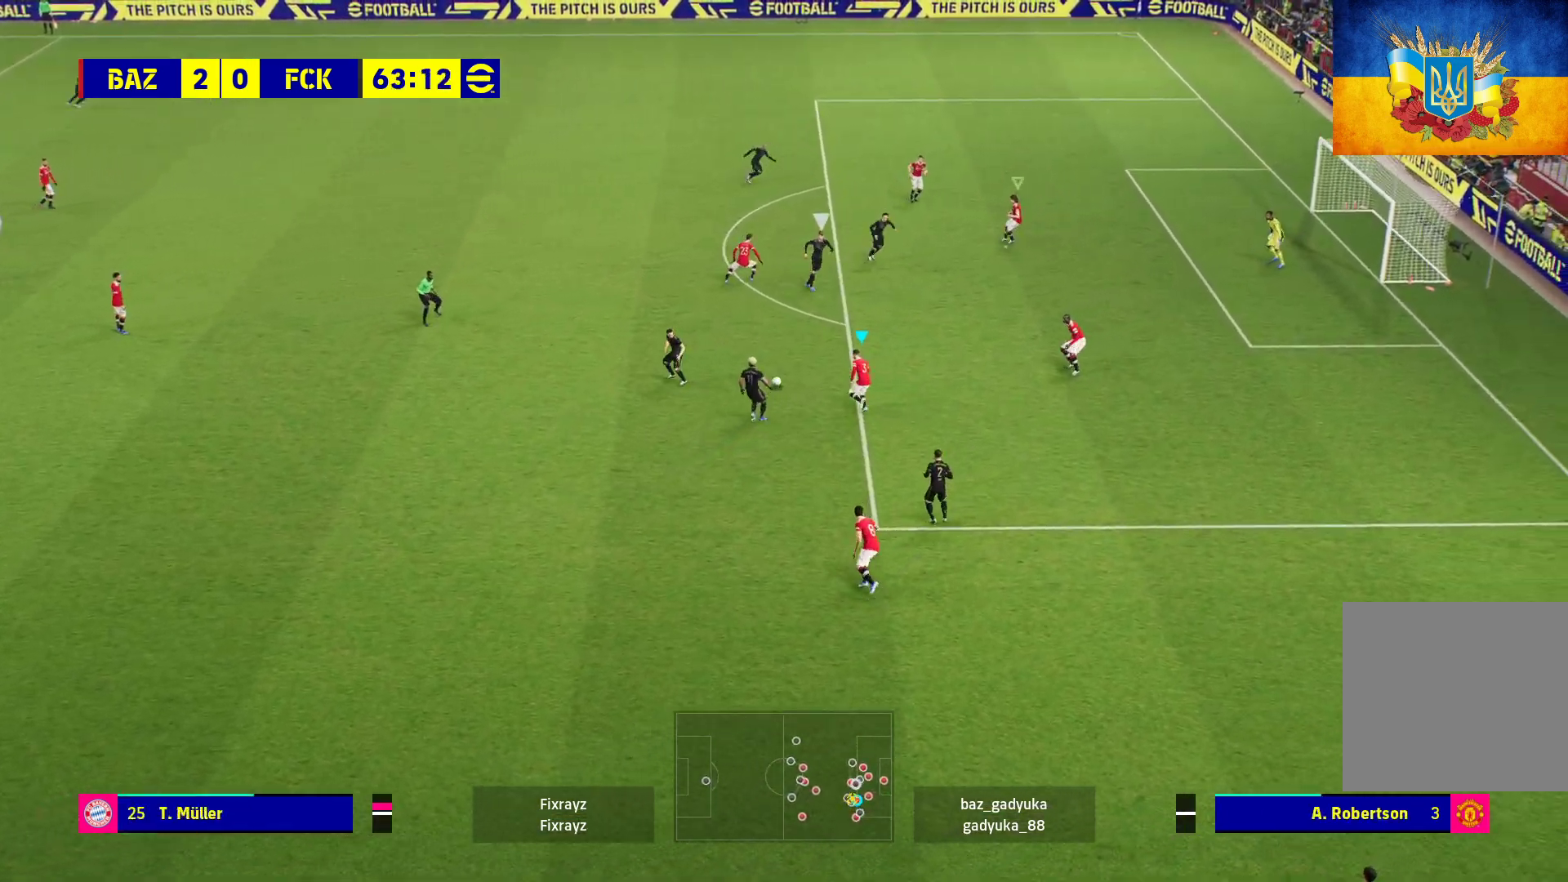
{"buttons": ["A", "L2", "R1"], "left_stick": "down-left", "right_stick": "center", "events": [[500, "left_stick", "down-left"]]}
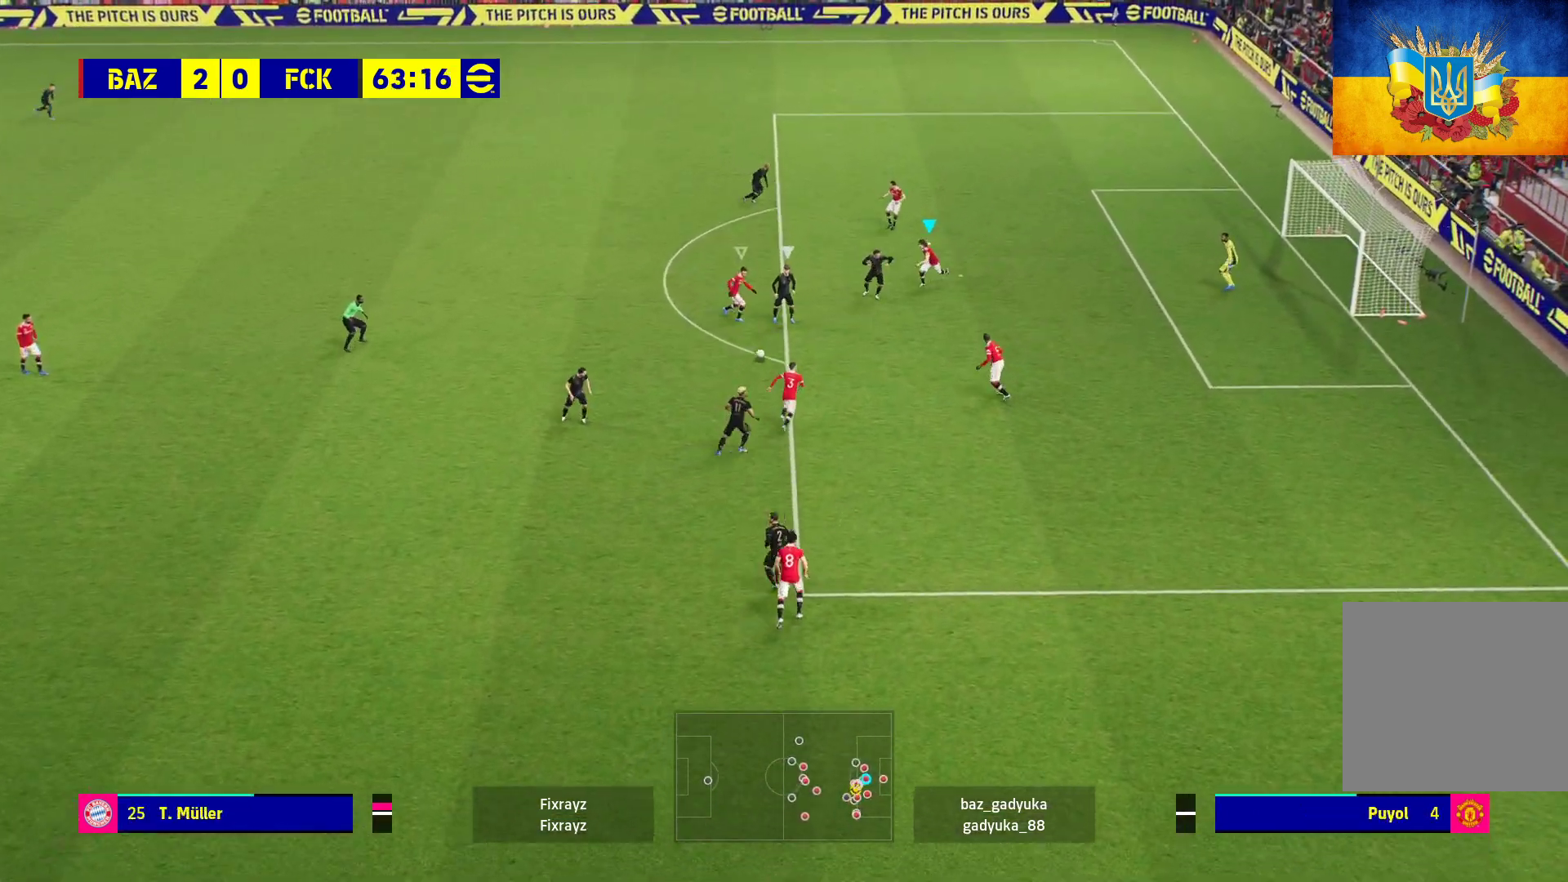
{"buttons": ["A", "L2", "R1", "L3"], "left_stick": "down-left", "right_stick": "center", "events": [[283, "L3", "down"]]}
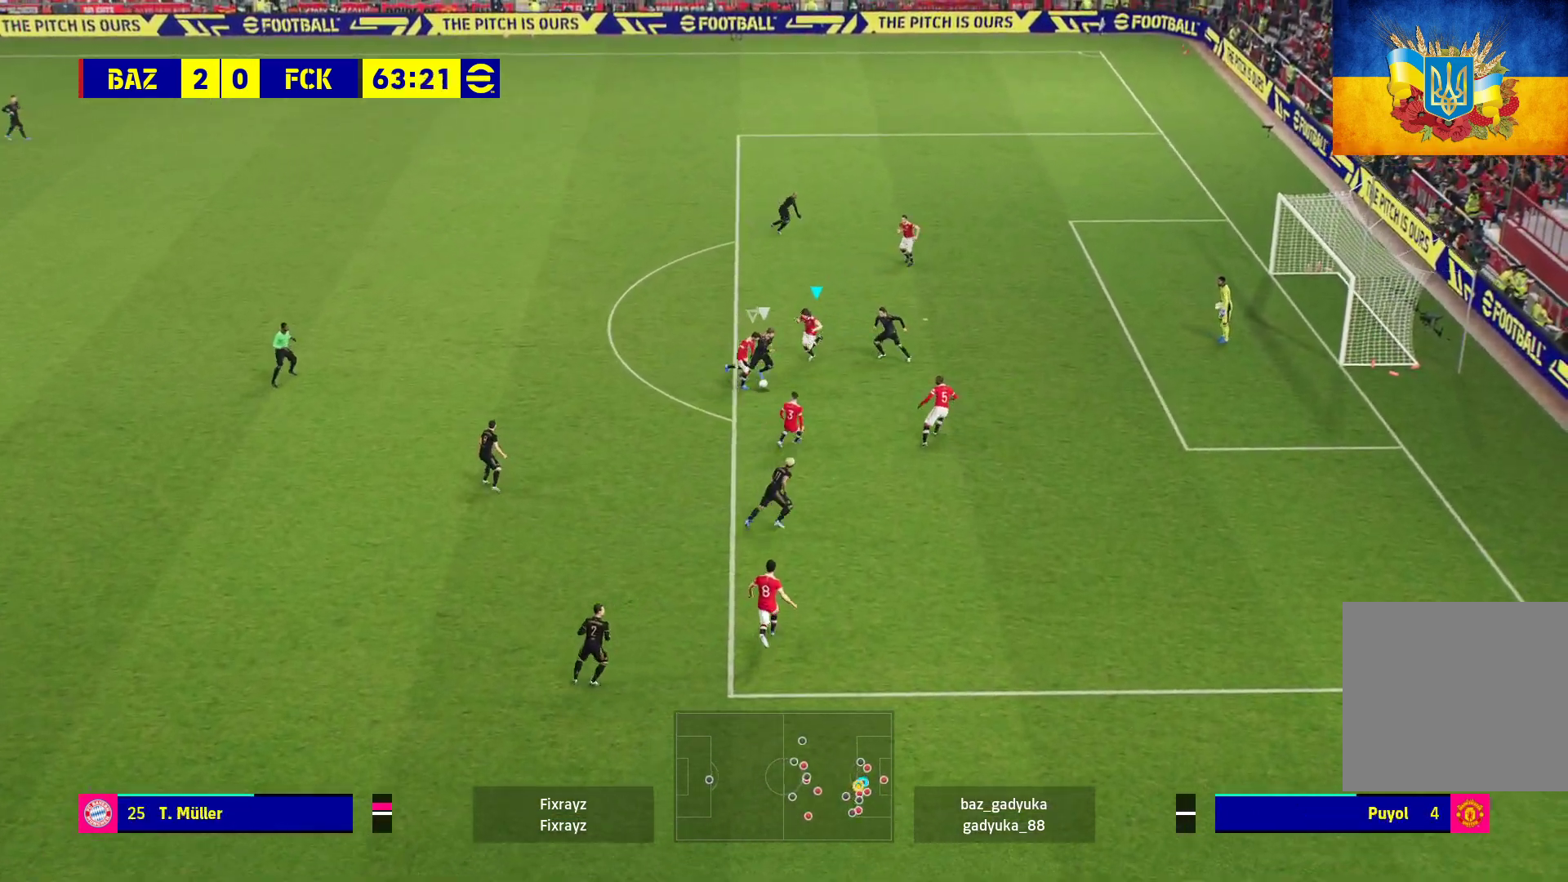
{"buttons": ["A", "L2", "R1"], "left_stick": "down-left", "right_stick": "center", "events": [[217, "L3", "up"]]}
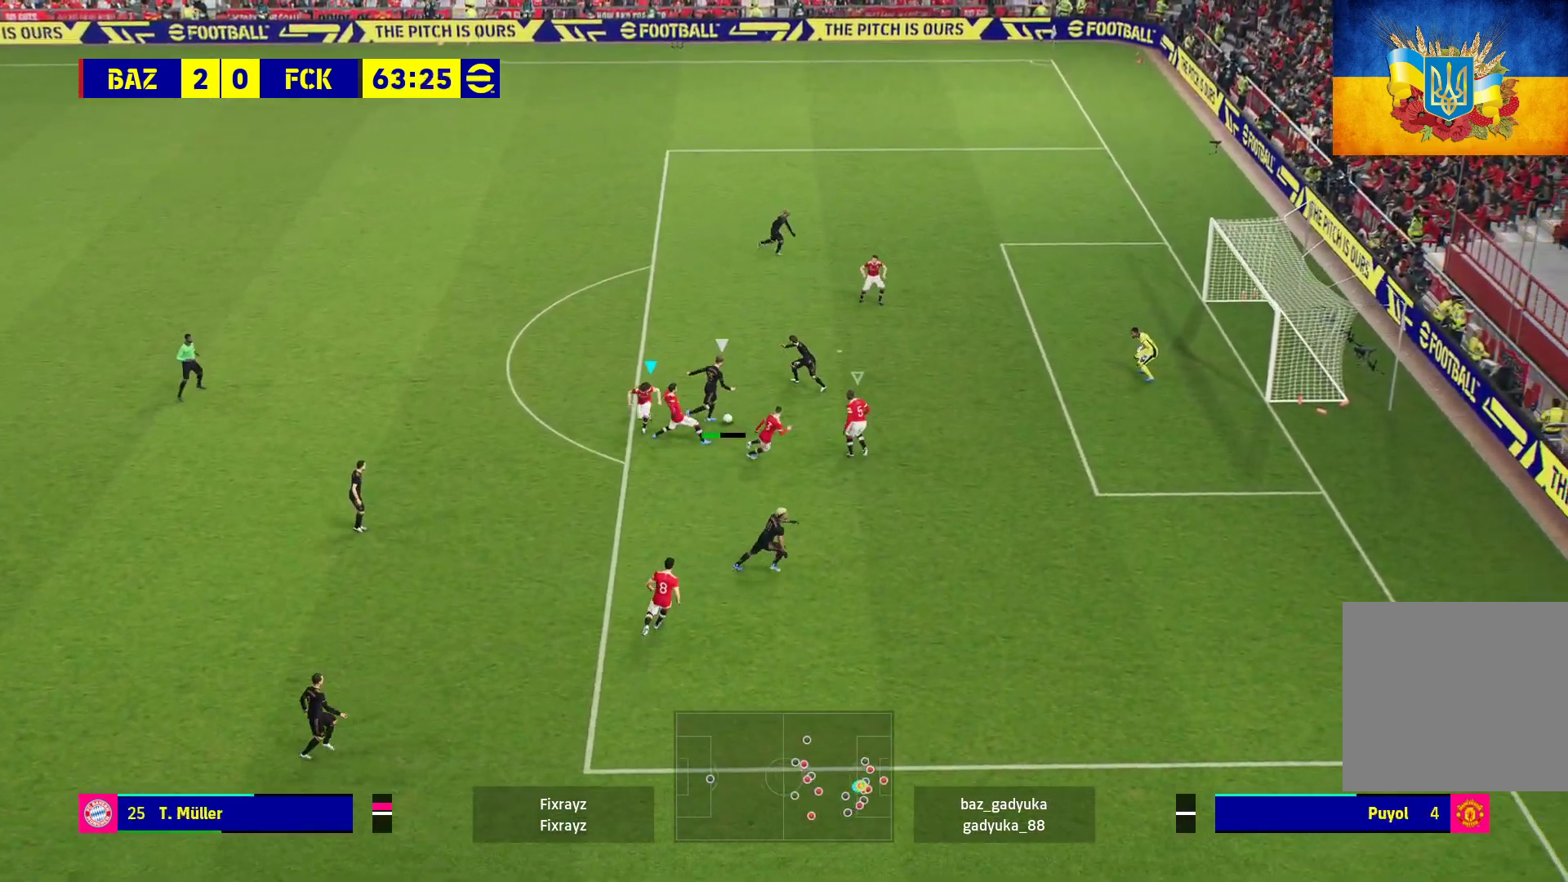
{"buttons": ["A", "L2", "R1"], "left_stick": "left", "right_stick": "center", "events": [[133, "left_stick", "left"]]}